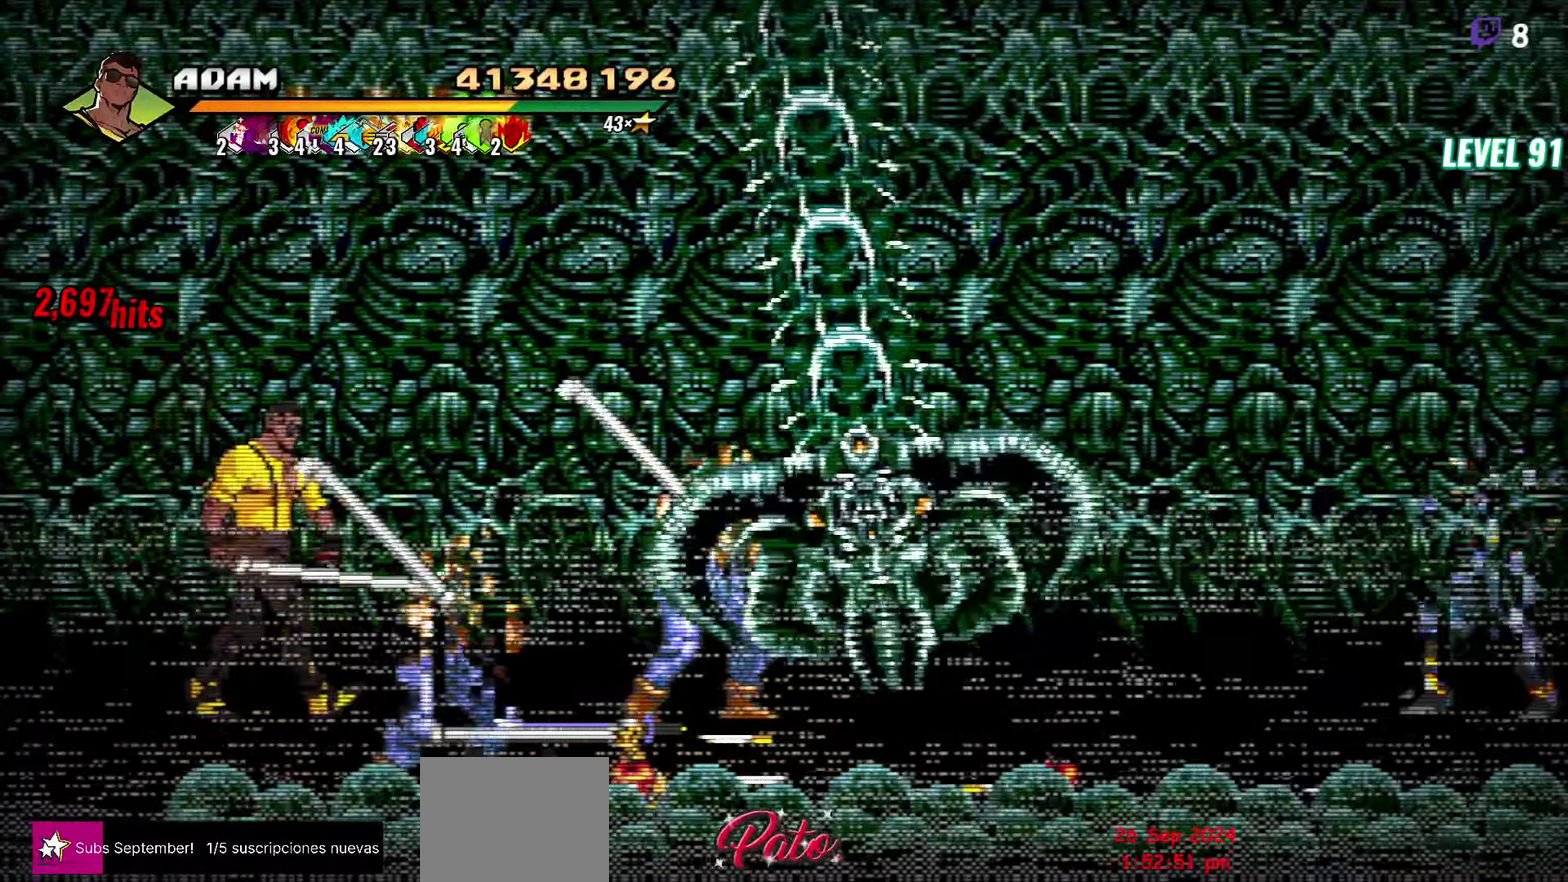
Gameplay with a controller (Xbox layout); each line is a JSON object with the inputs held at the frame after it. "events" lists button and stick changes between this image and that frame as [ms after this image, input, new state], when the widget could be followed in between. Not read: L3 R3 START left_stick right_stick.
{"buttons": [], "events": [[100, "DPAD_RIGHT", "up"], [167, "Y", "down"], [284, "Y", "up"]]}
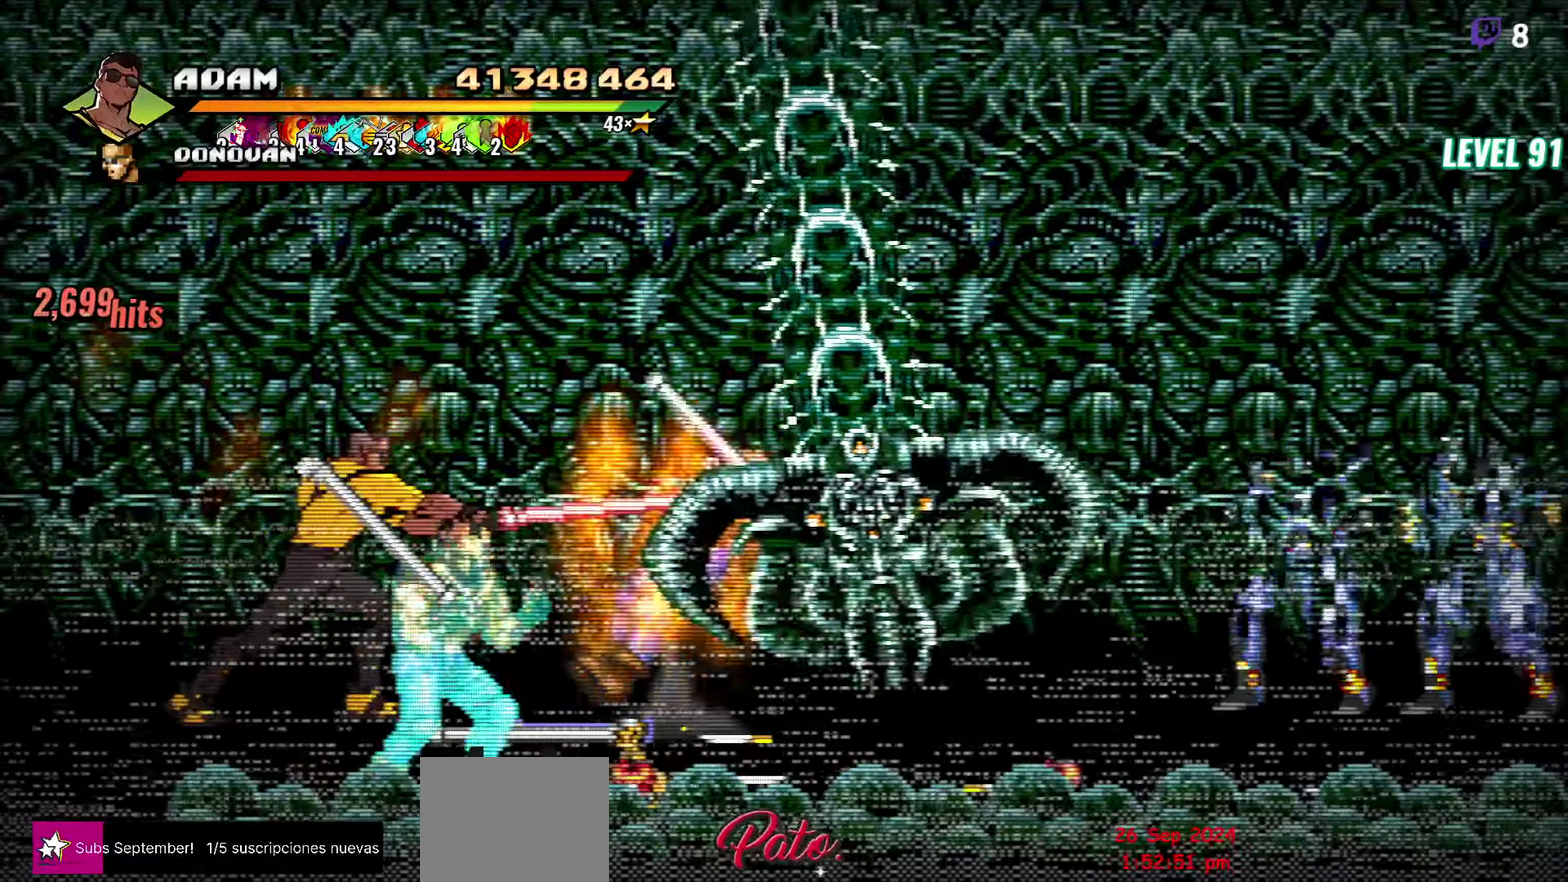
{"buttons": ["DPAD_LEFT"], "events": [[100, "DPAD_LEFT", "down"]]}
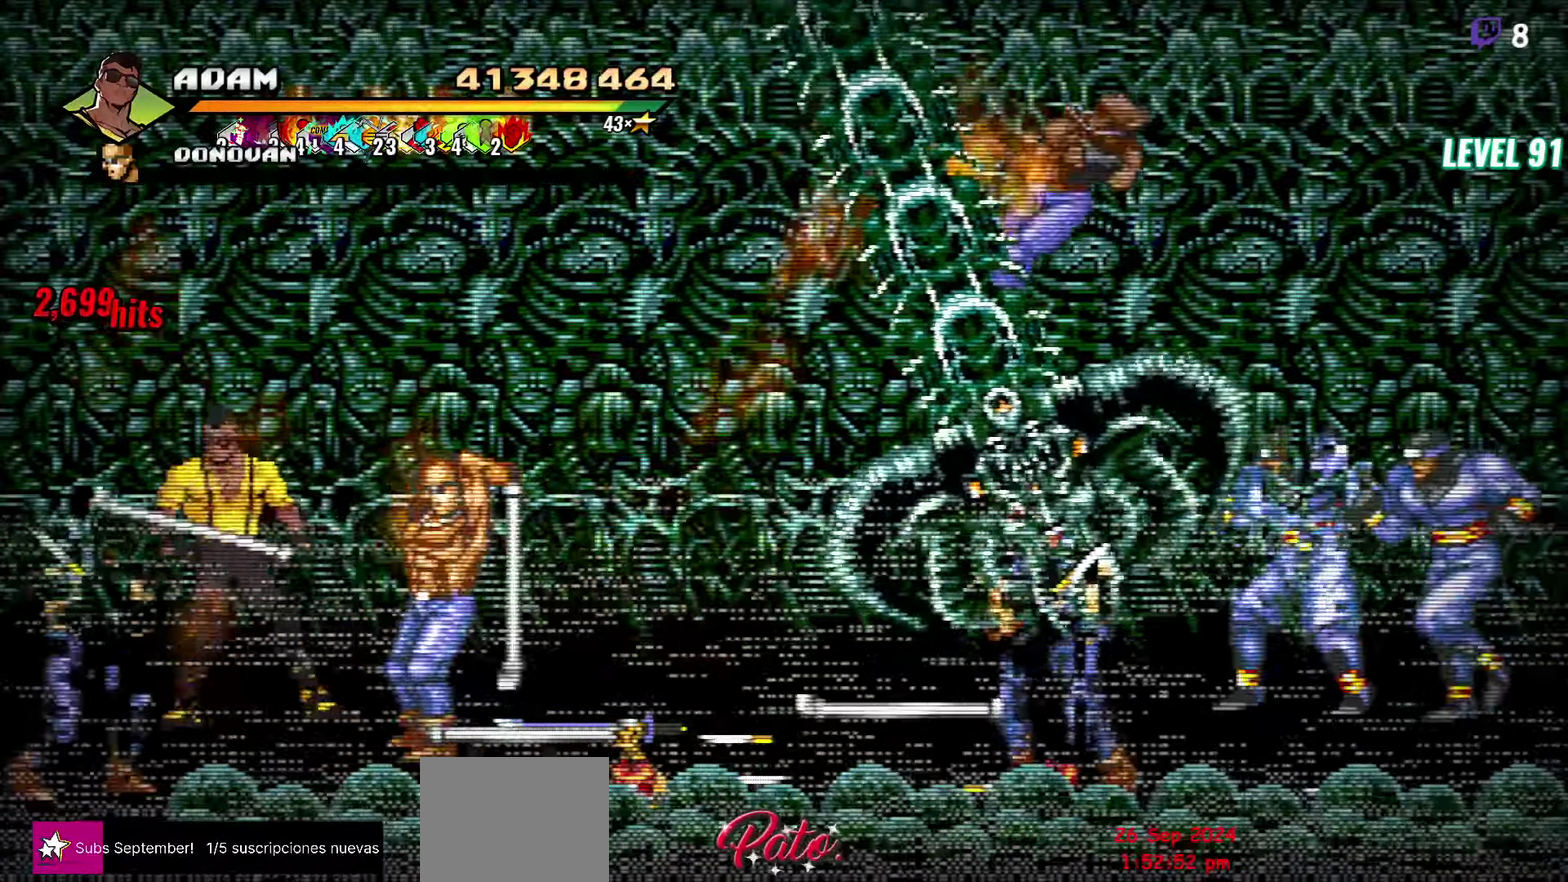
{"buttons": ["DPAD_DOWN", "DPAD_LEFT"], "events": [[83, "DPAD_DOWN", "down"]]}
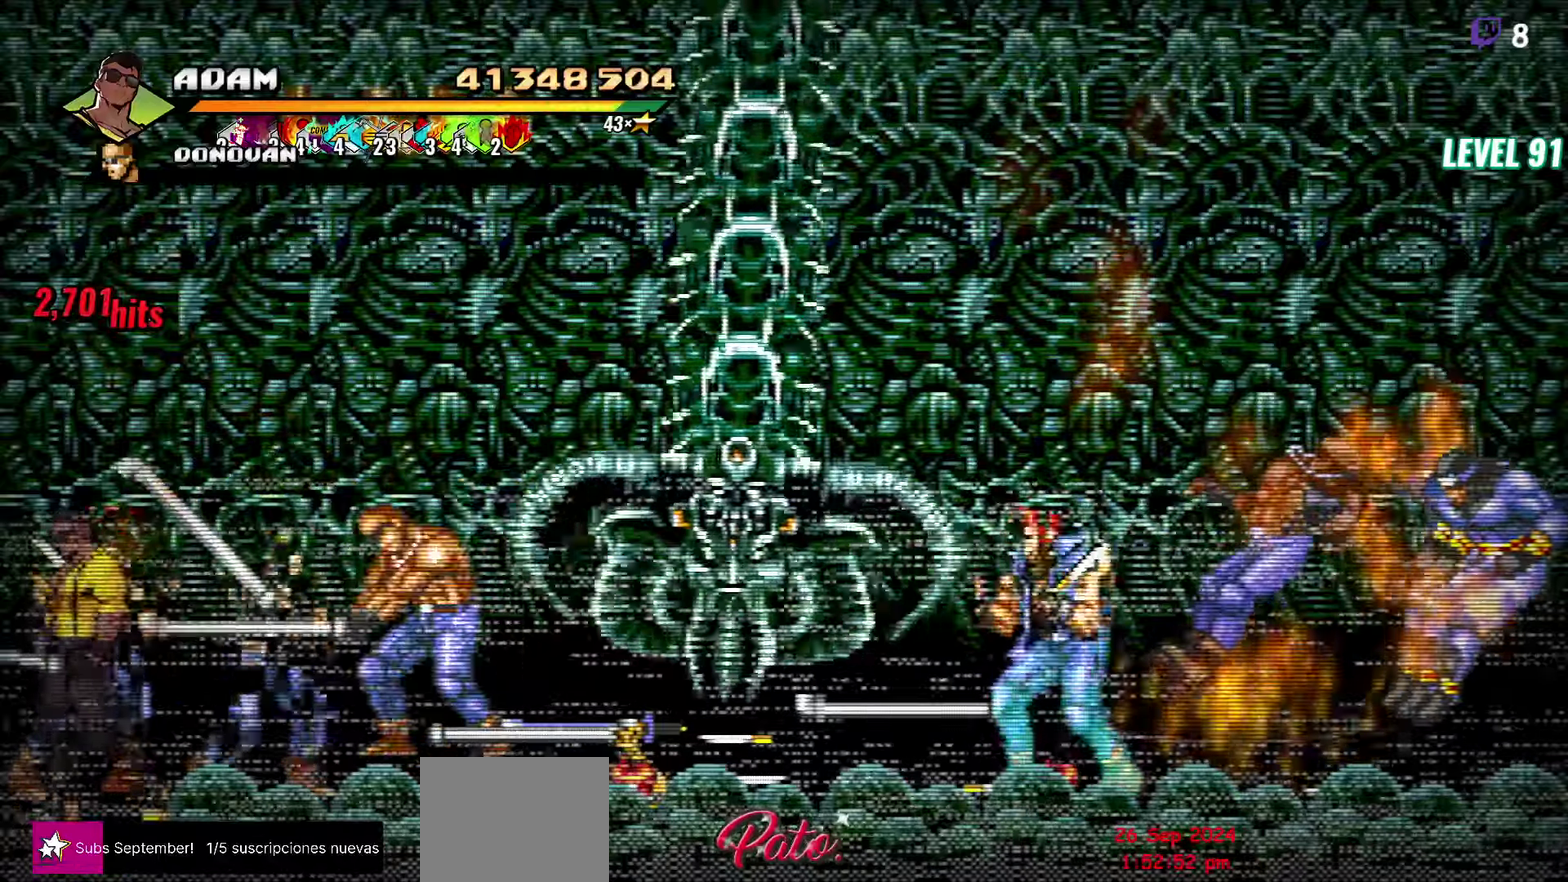
{"buttons": ["DPAD_UP"], "events": [[50, "DPAD_DOWN", "up"], [83, "DPAD_LEFT", "up"], [450, "DPAD_UP", "down"]]}
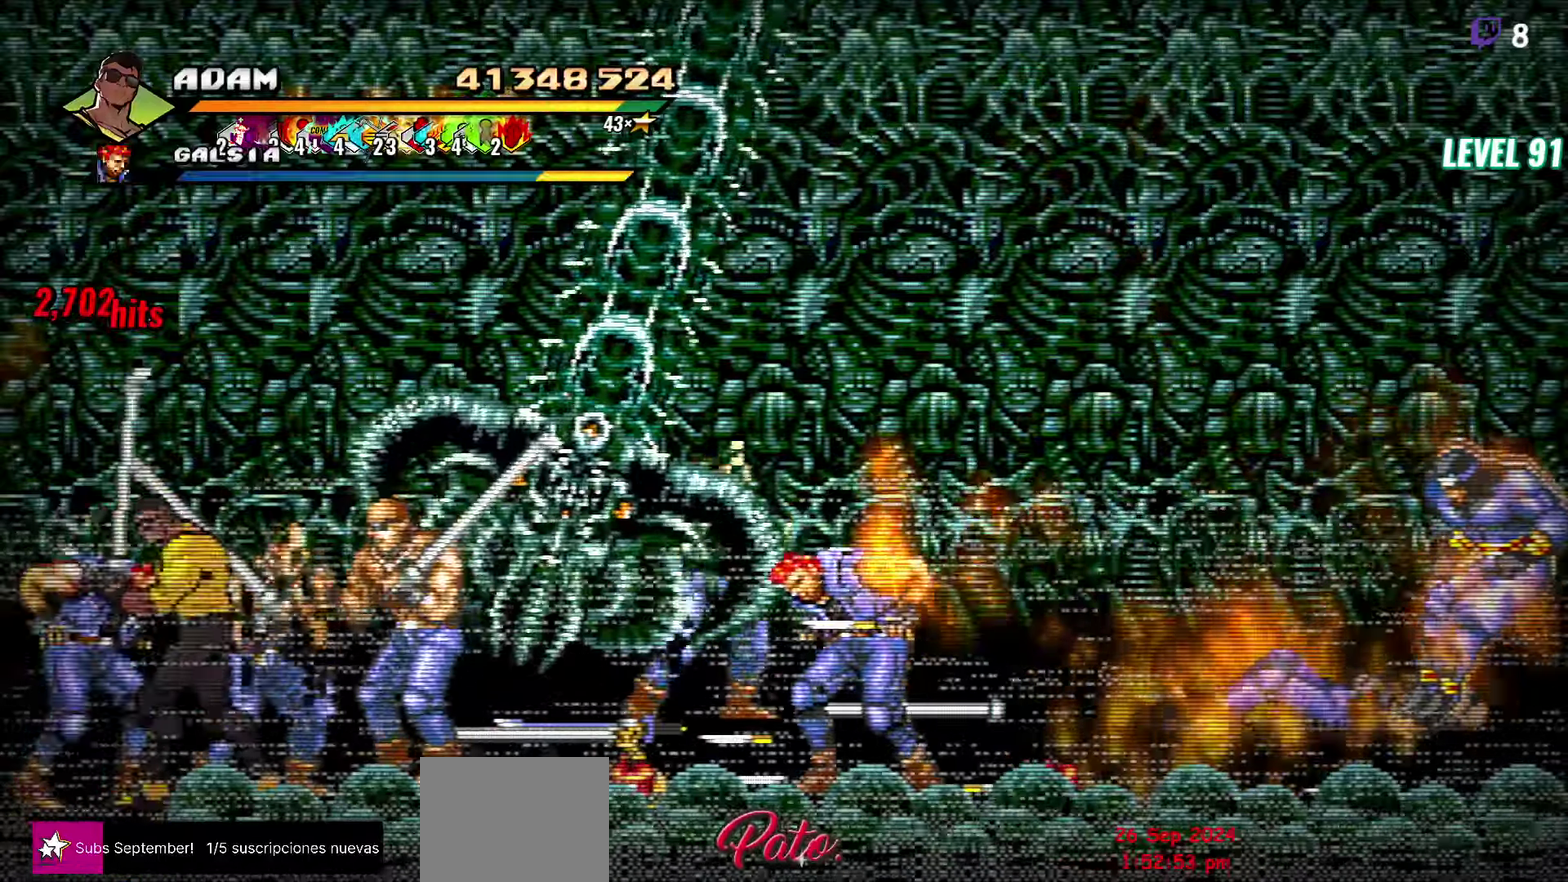
{"buttons": [], "events": [[66, "DPAD_RIGHT", "down"], [116, "DPAD_UP", "up"], [133, "Y", "down"], [200, "Y", "up"], [266, "DPAD_RIGHT", "up"]]}
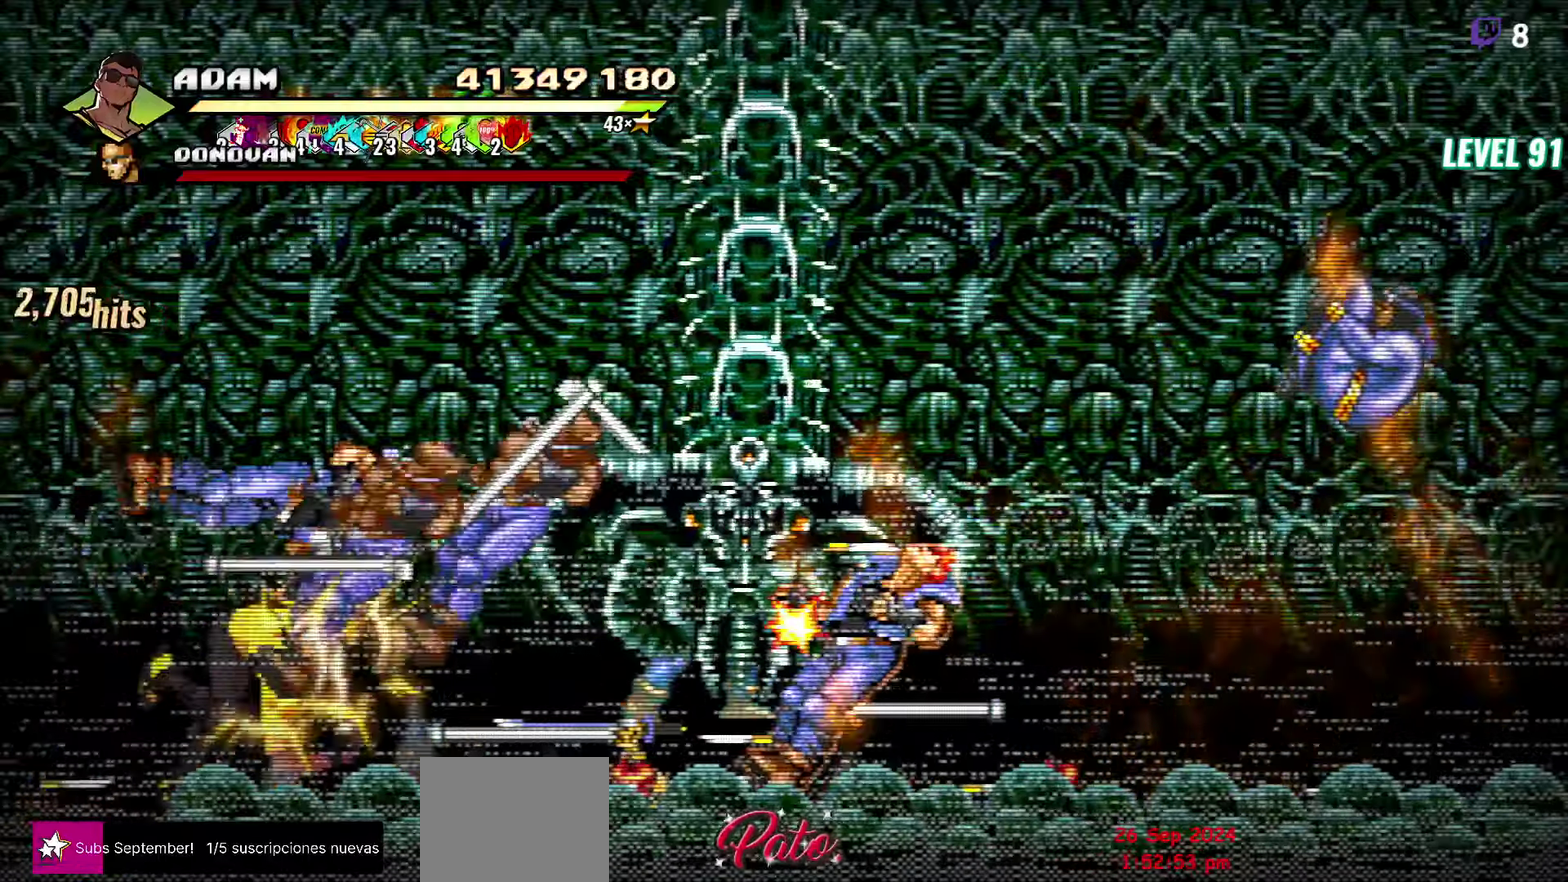
{"buttons": [], "events": [[150, "DPAD_RIGHT", "down"], [233, "Y", "down"], [300, "Y", "up"], [366, "Y", "down"], [400, "DPAD_RIGHT", "up"], [466, "Y", "up"]]}
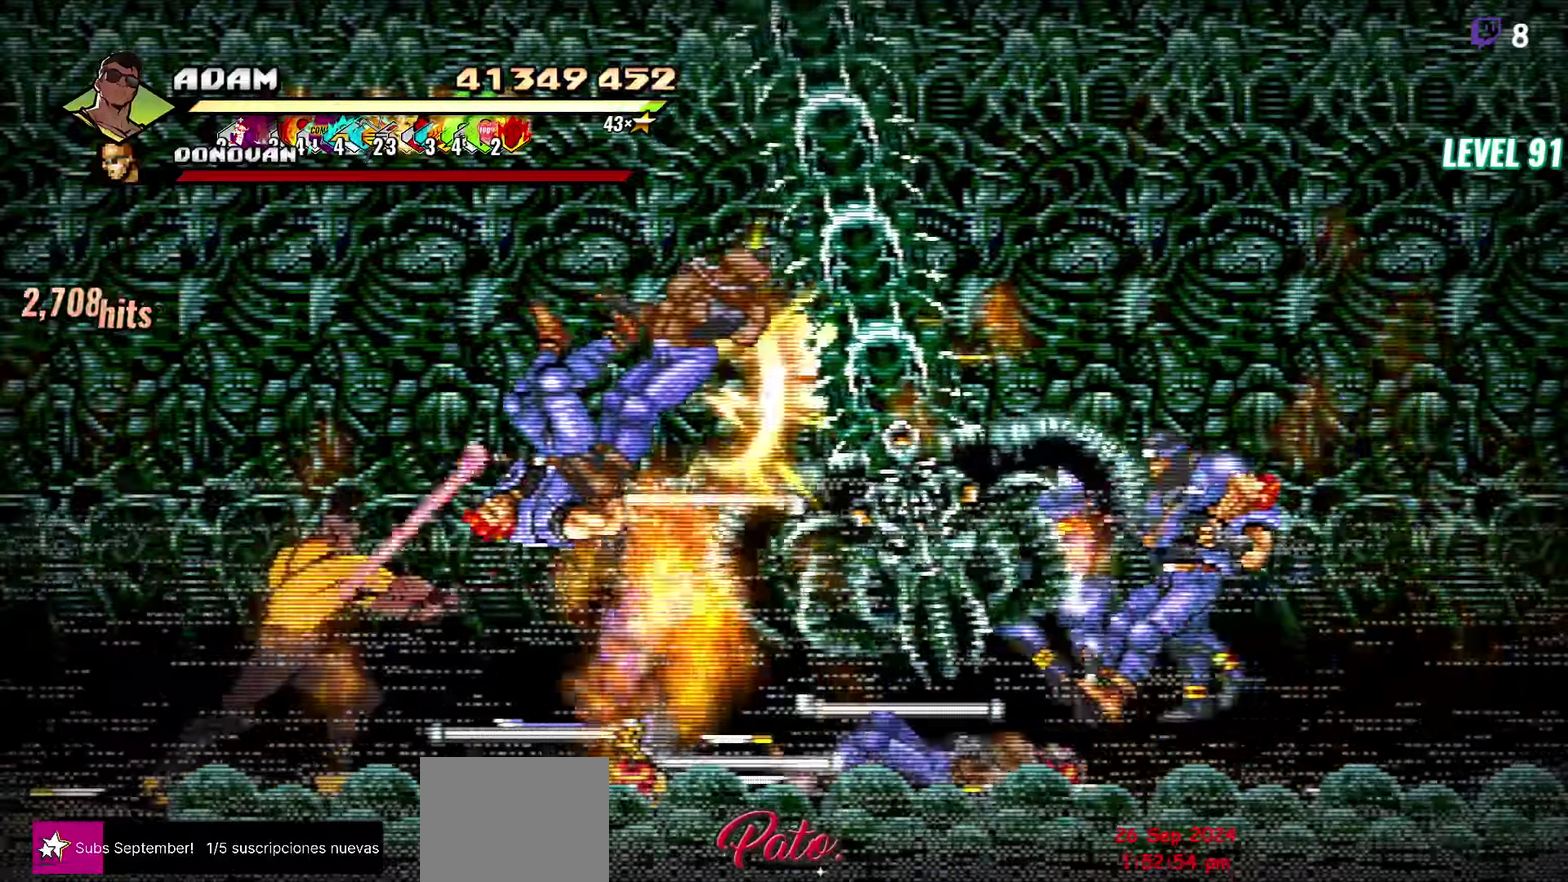
{"buttons": ["DPAD_UP"], "events": [[333, "DPAD_UP", "down"]]}
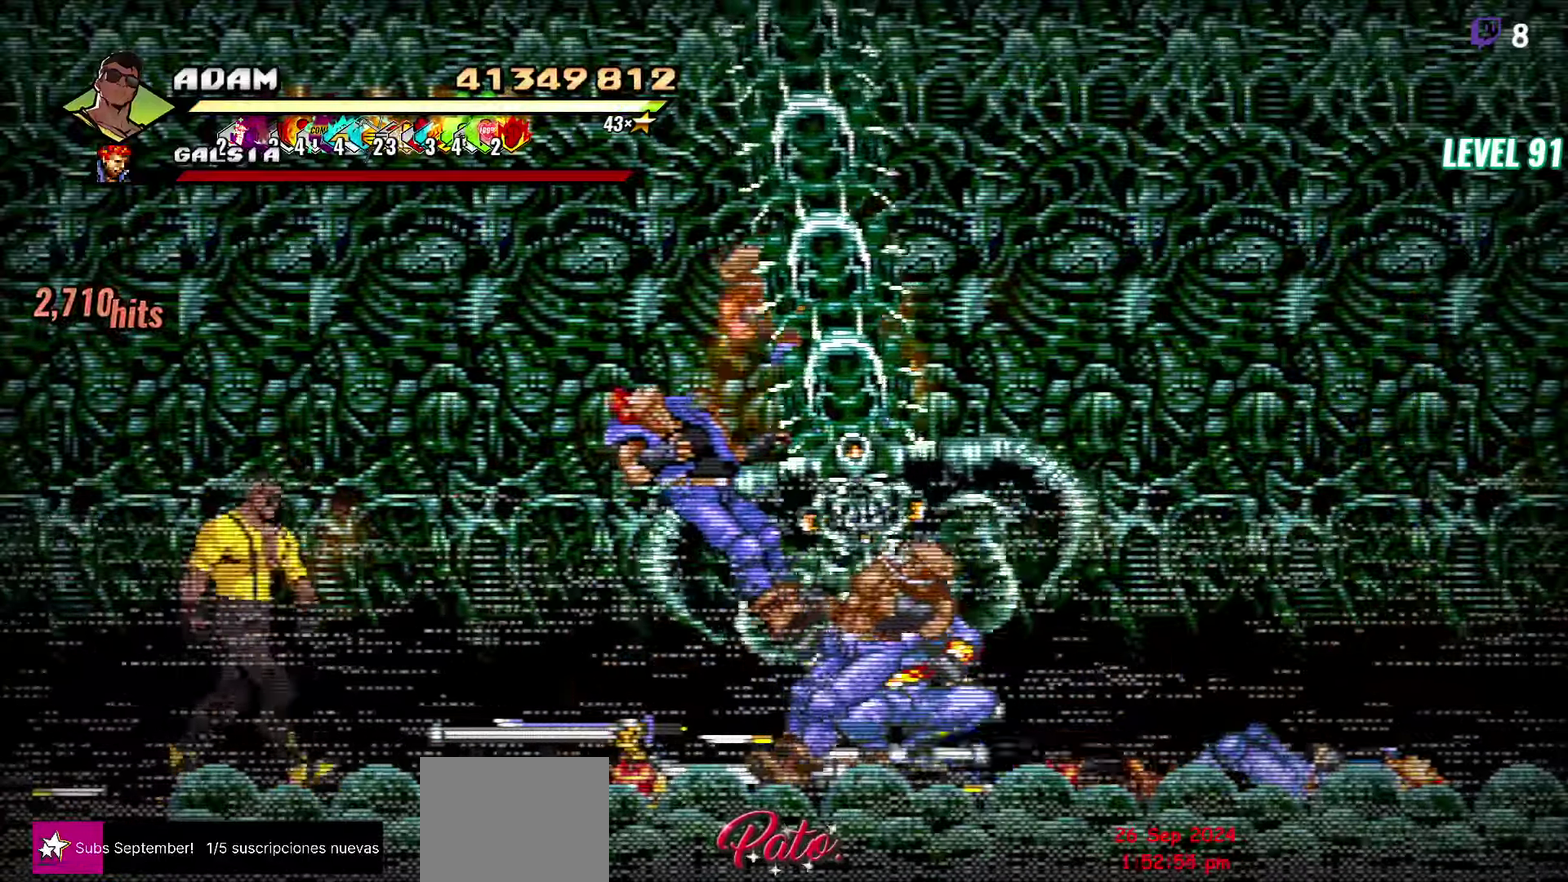
{"buttons": ["DPAD_UP", "DPAD_RIGHT"], "events": [[216, "DPAD_RIGHT", "down"]]}
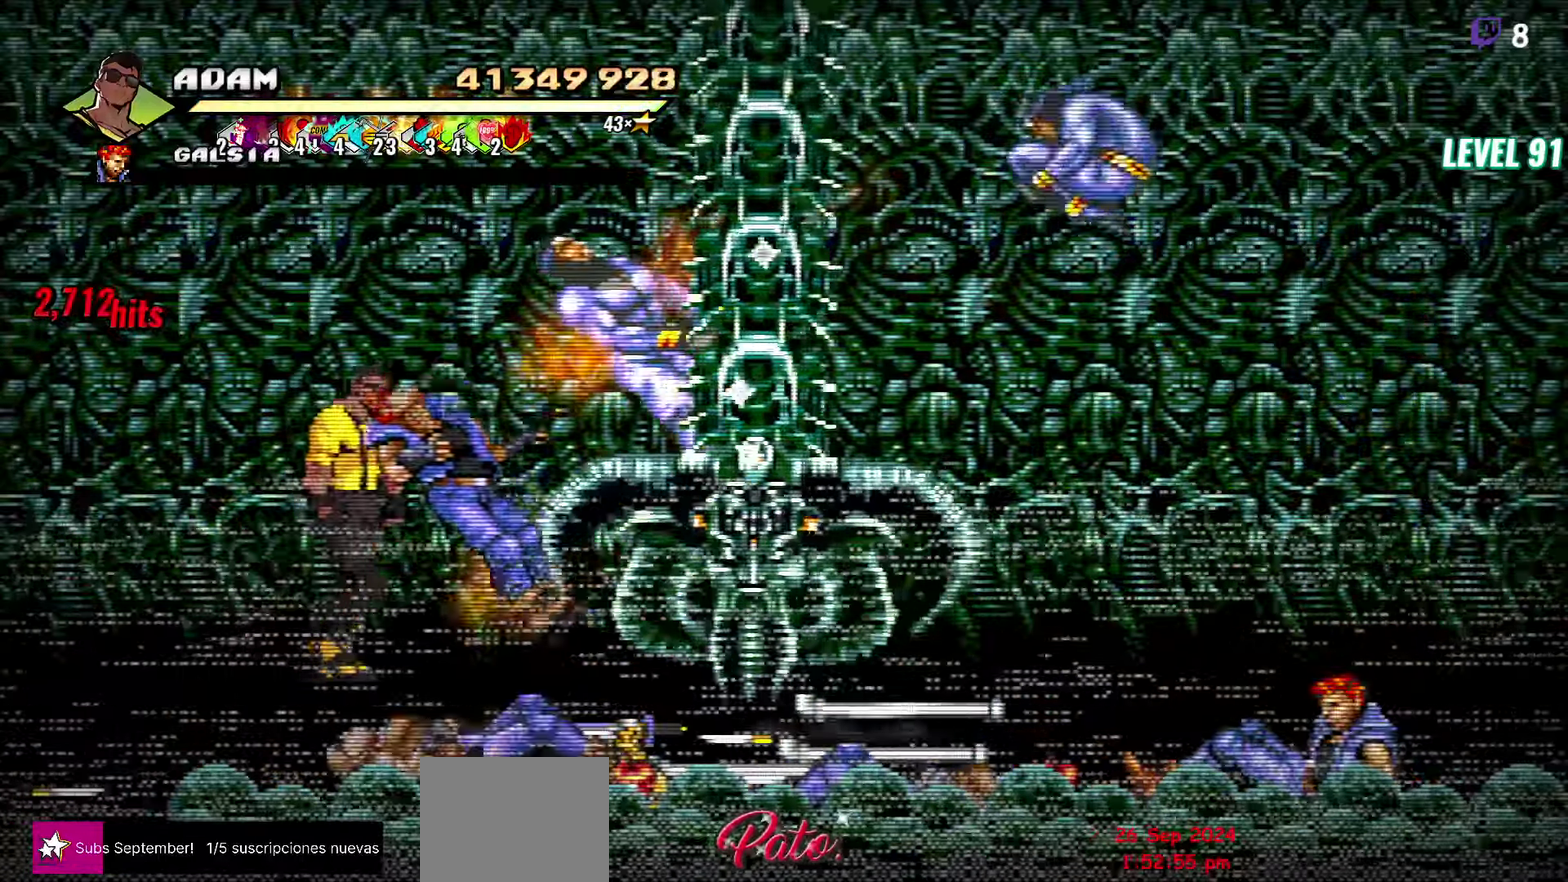
{"buttons": [], "events": [[116, "DPAD_RIGHT", "up"], [133, "DPAD_UP", "up"], [166, "L1", "down"], [250, "L1", "up"]]}
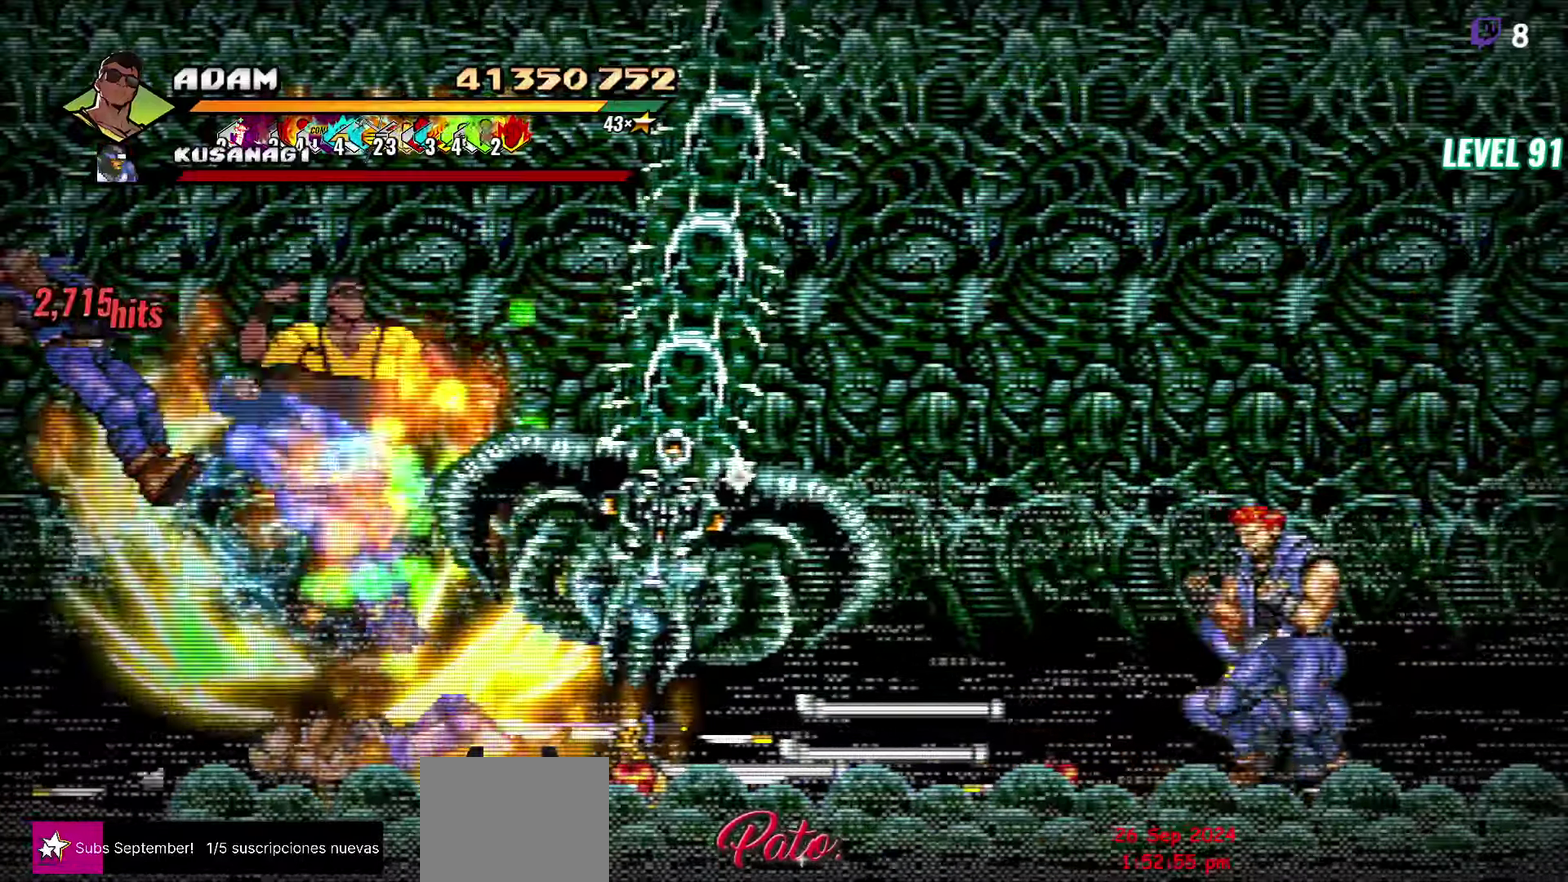
{"buttons": ["DPAD_RIGHT"], "events": [[316, "DPAD_RIGHT", "down"]]}
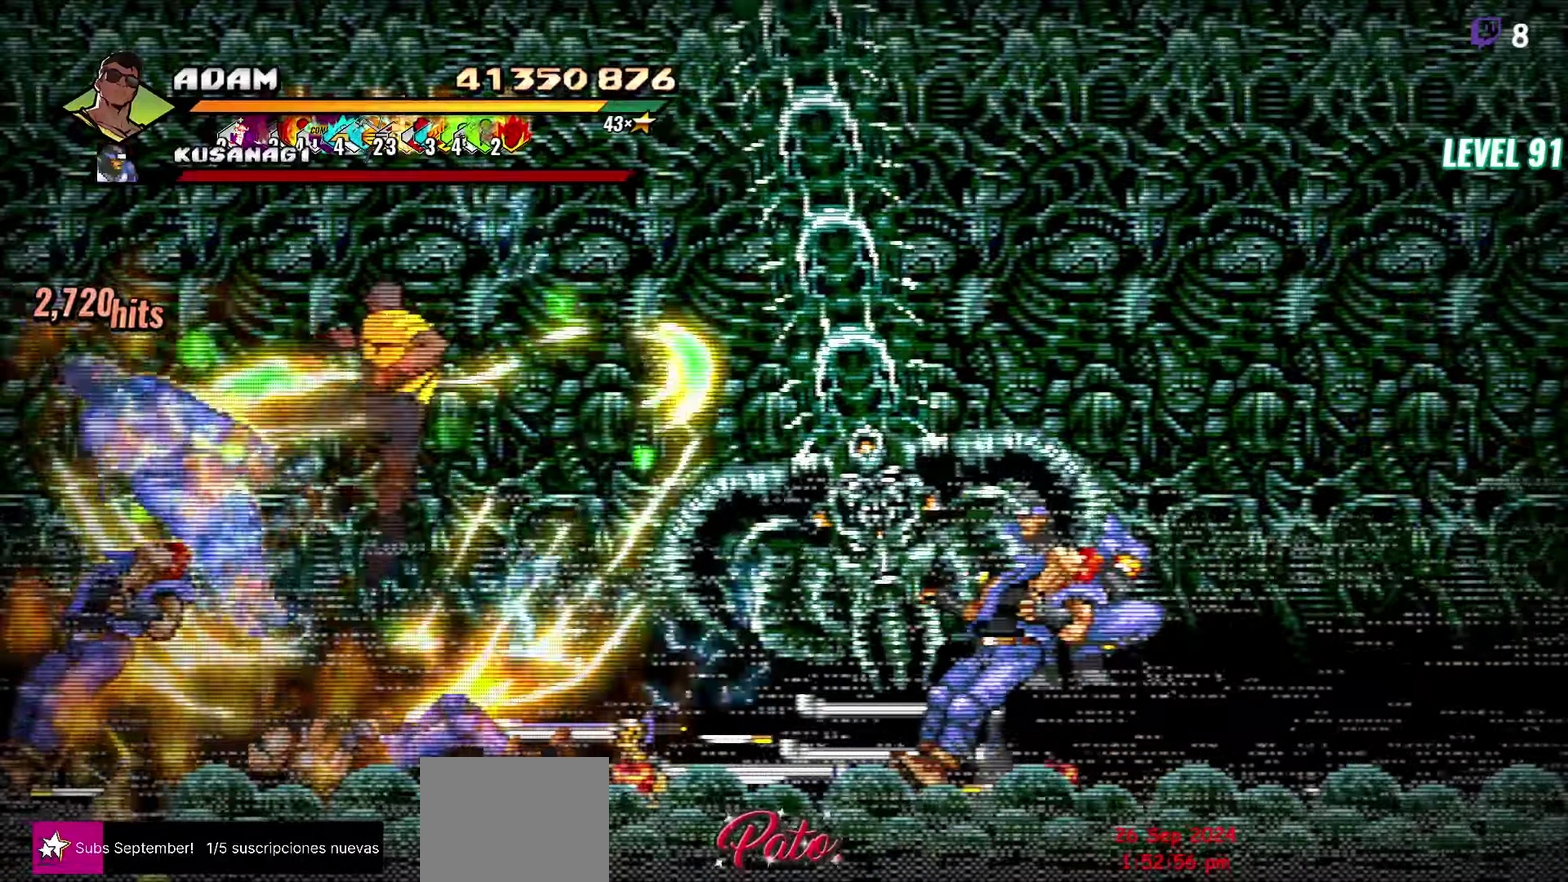
{"buttons": ["A", "DPAD_RIGHT"], "events": [[400, "A", "down"]]}
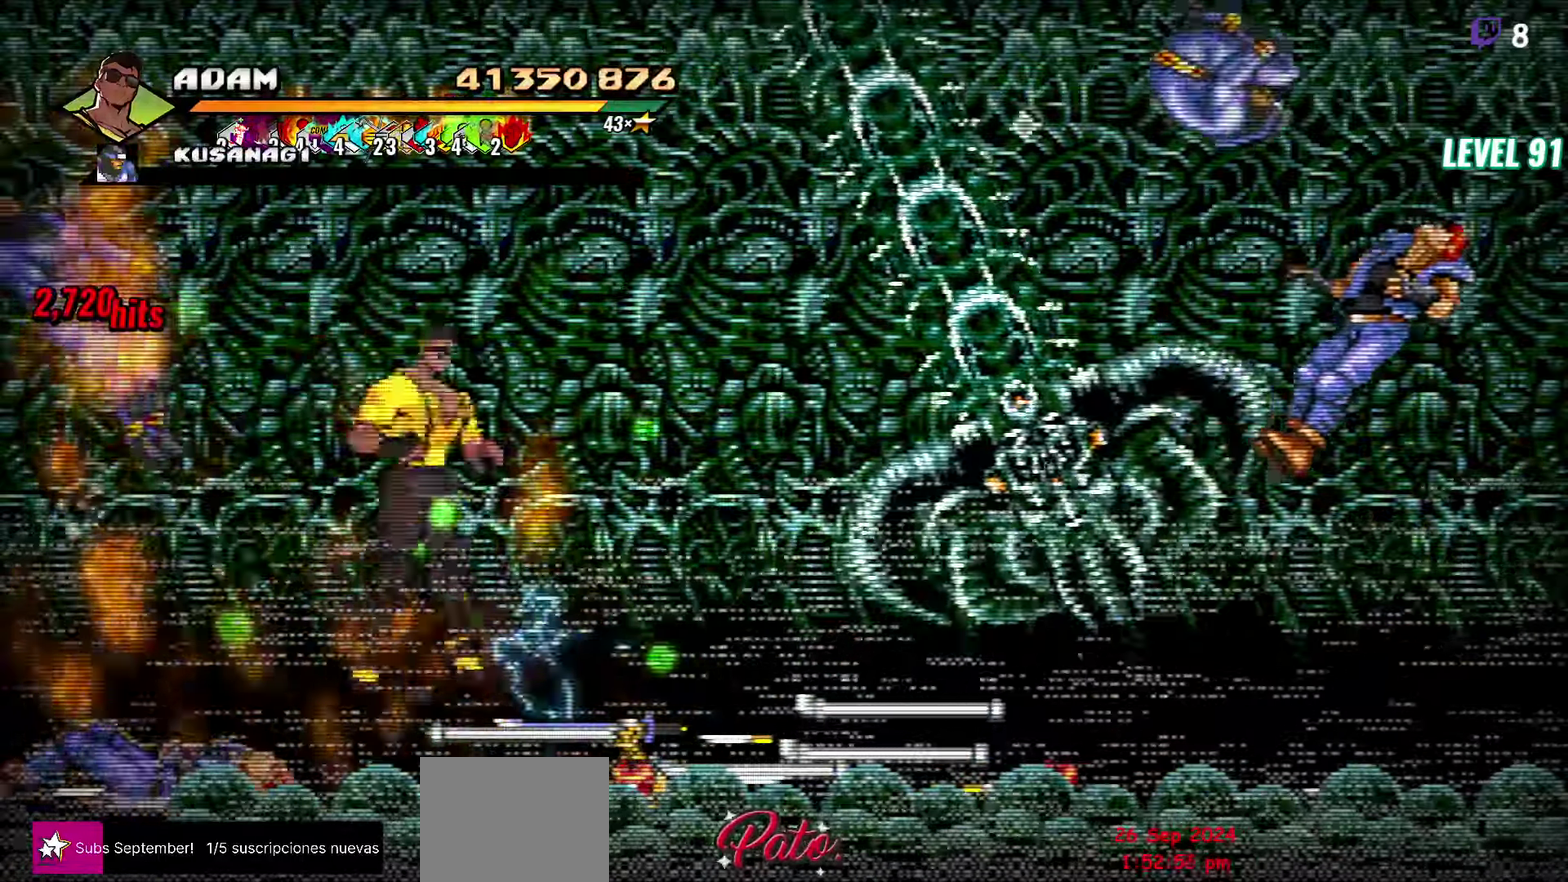
{"buttons": [], "events": [[16, "A", "up"], [33, "L1", "down"], [150, "L1", "up"], [166, "DPAD_RIGHT", "up"], [416, "DPAD_RIGHT", "down"], [483, "DPAD_RIGHT", "up"]]}
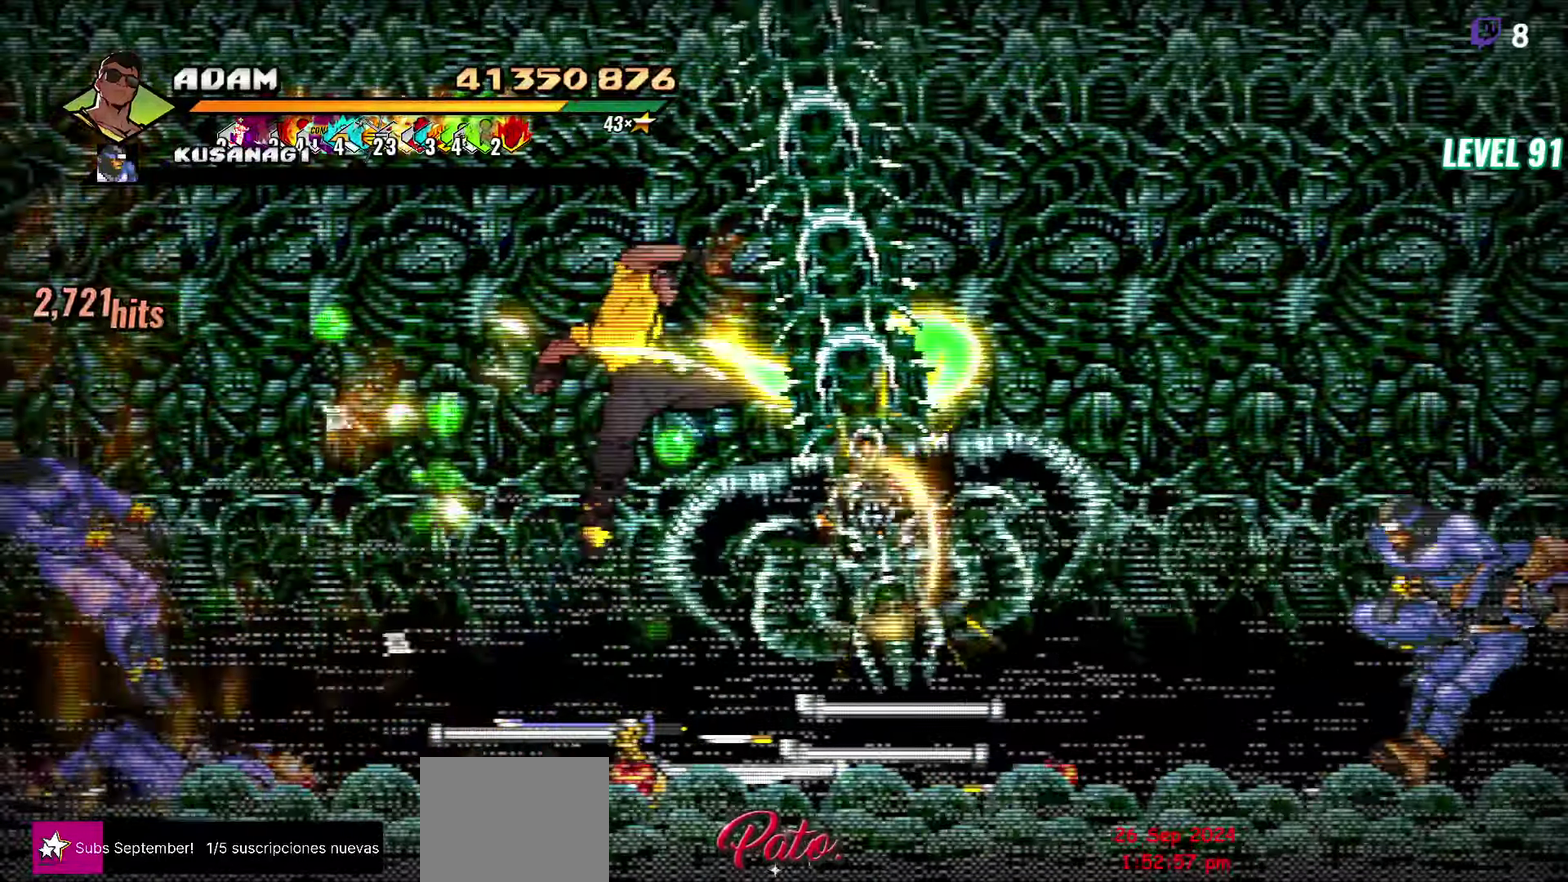
{"buttons": ["DPAD_RIGHT"], "events": [[33, "DPAD_RIGHT", "down"], [267, "Y", "down"], [350, "Y", "up"]]}
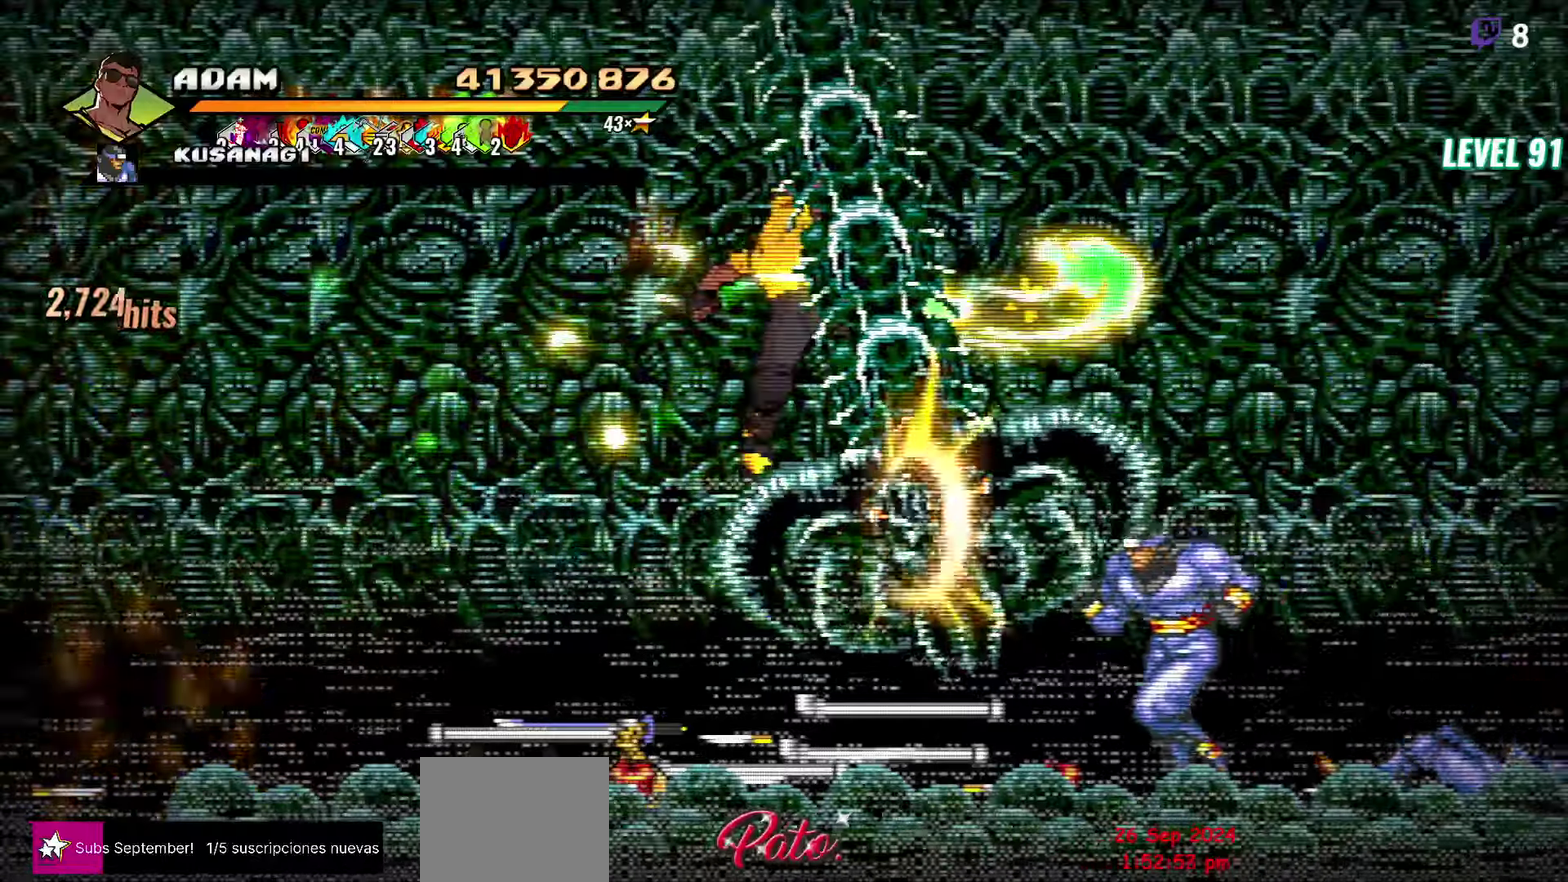
{"buttons": ["DPAD_RIGHT"], "events": [[283, "DPAD_RIGHT", "up"], [500, "DPAD_RIGHT", "down"]]}
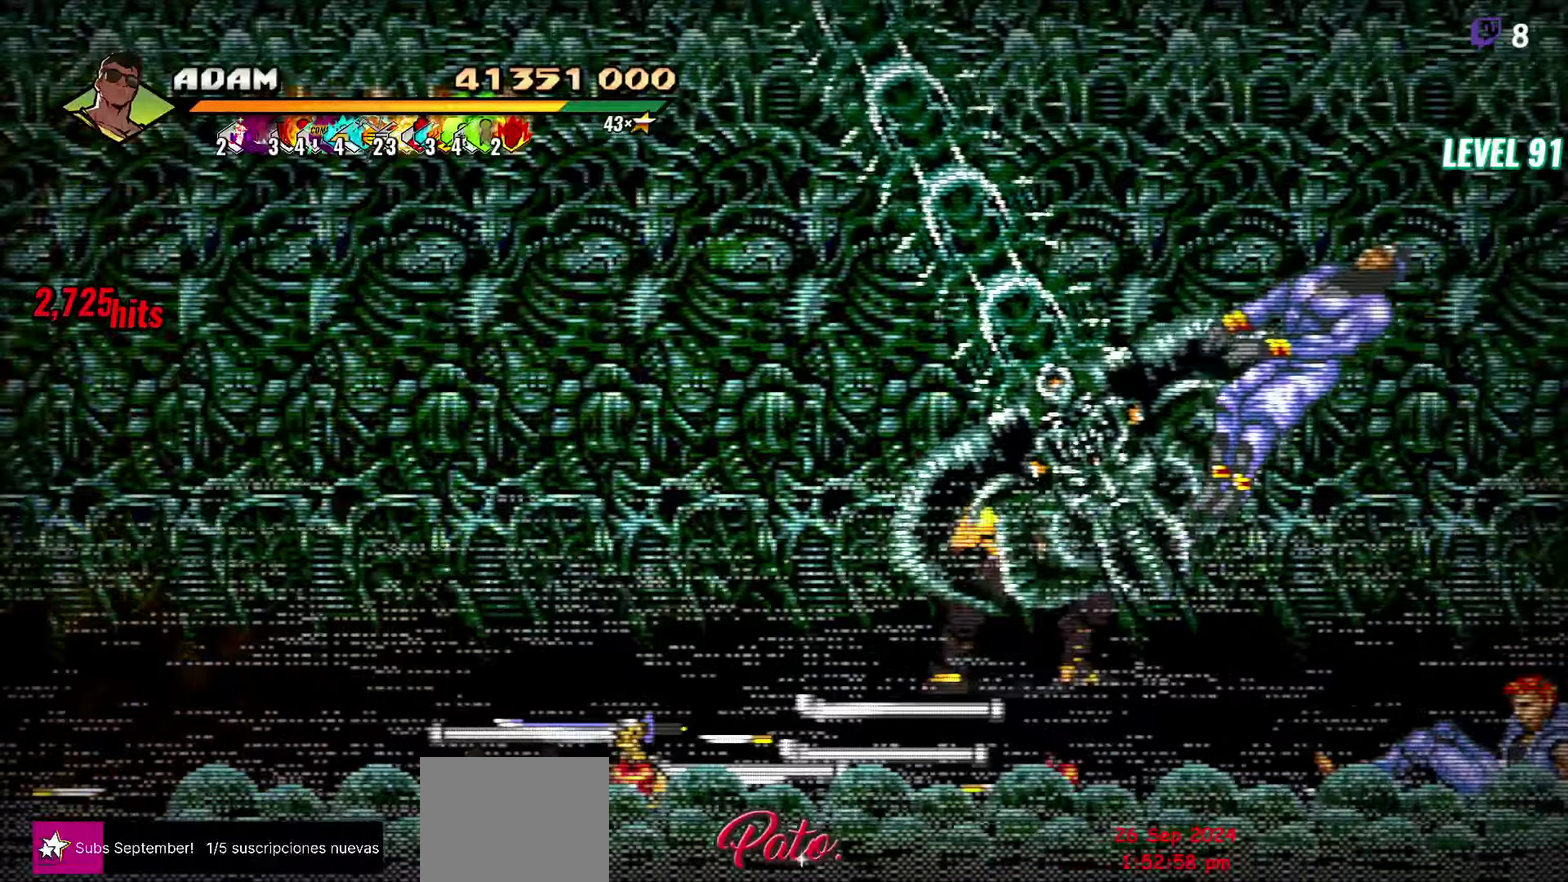
{"buttons": ["DPAD_RIGHT"], "events": [[183, "DPAD_UP", "down"], [467, "DPAD_UP", "up"]]}
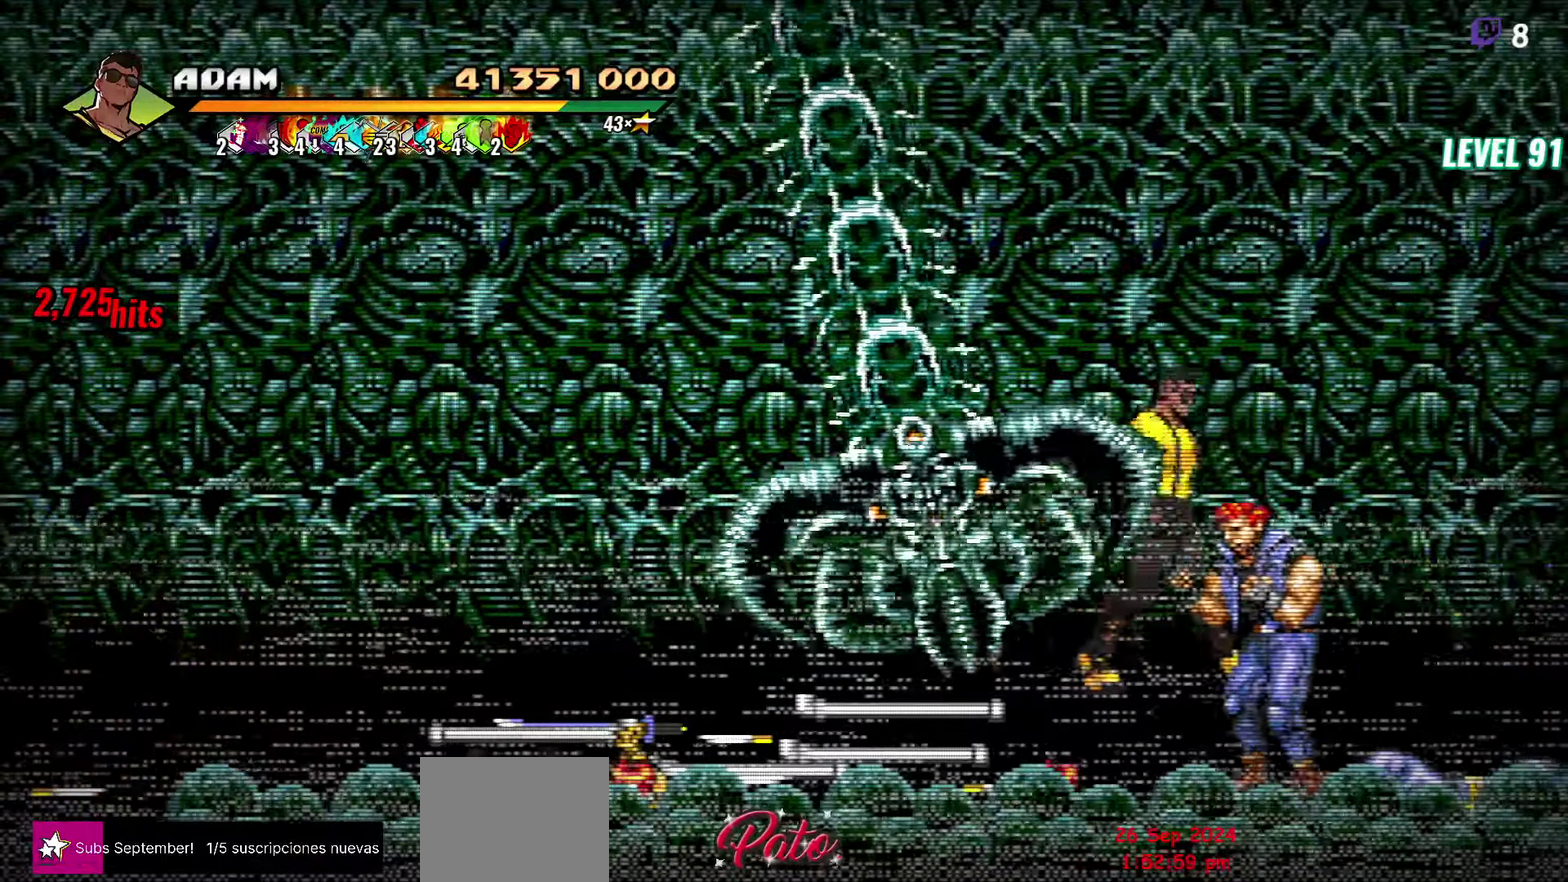
{"buttons": ["Y", "DPAD_DOWN", "DPAD_LEFT"], "events": [[67, "DPAD_RIGHT", "up"], [67, "Y", "down"], [117, "DPAD_DOWN", "down"], [117, "Y", "up"], [250, "DPAD_LEFT", "down"], [500, "Y", "down"]]}
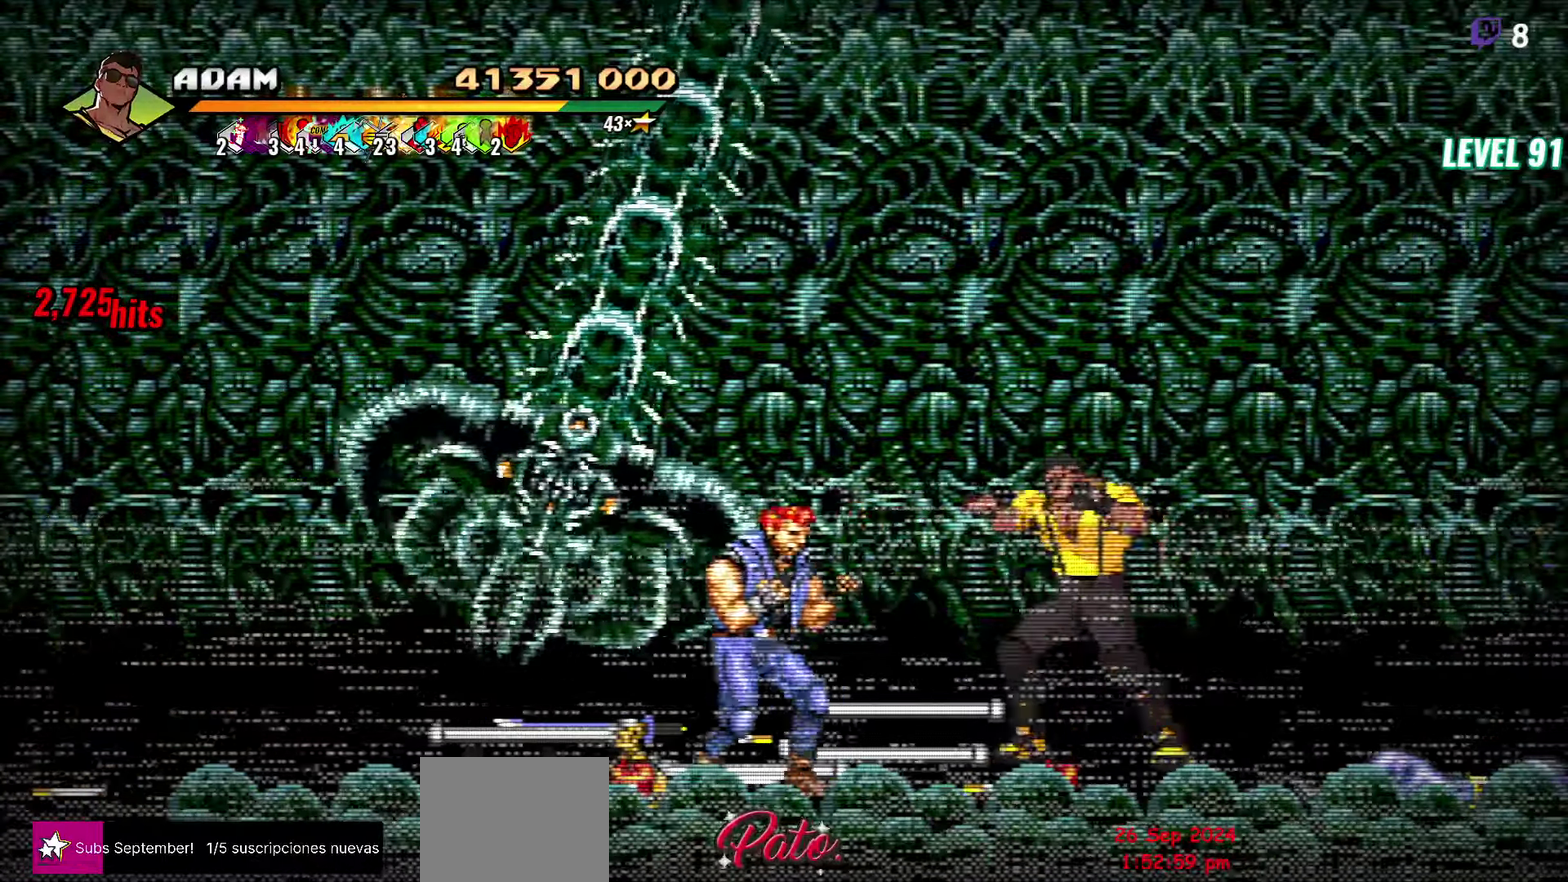
{"buttons": [], "events": [[50, "DPAD_LEFT", "up"], [83, "DPAD_DOWN", "up"], [83, "Y", "up"], [167, "DPAD_RIGHT", "down"], [383, "DPAD_RIGHT", "up"]]}
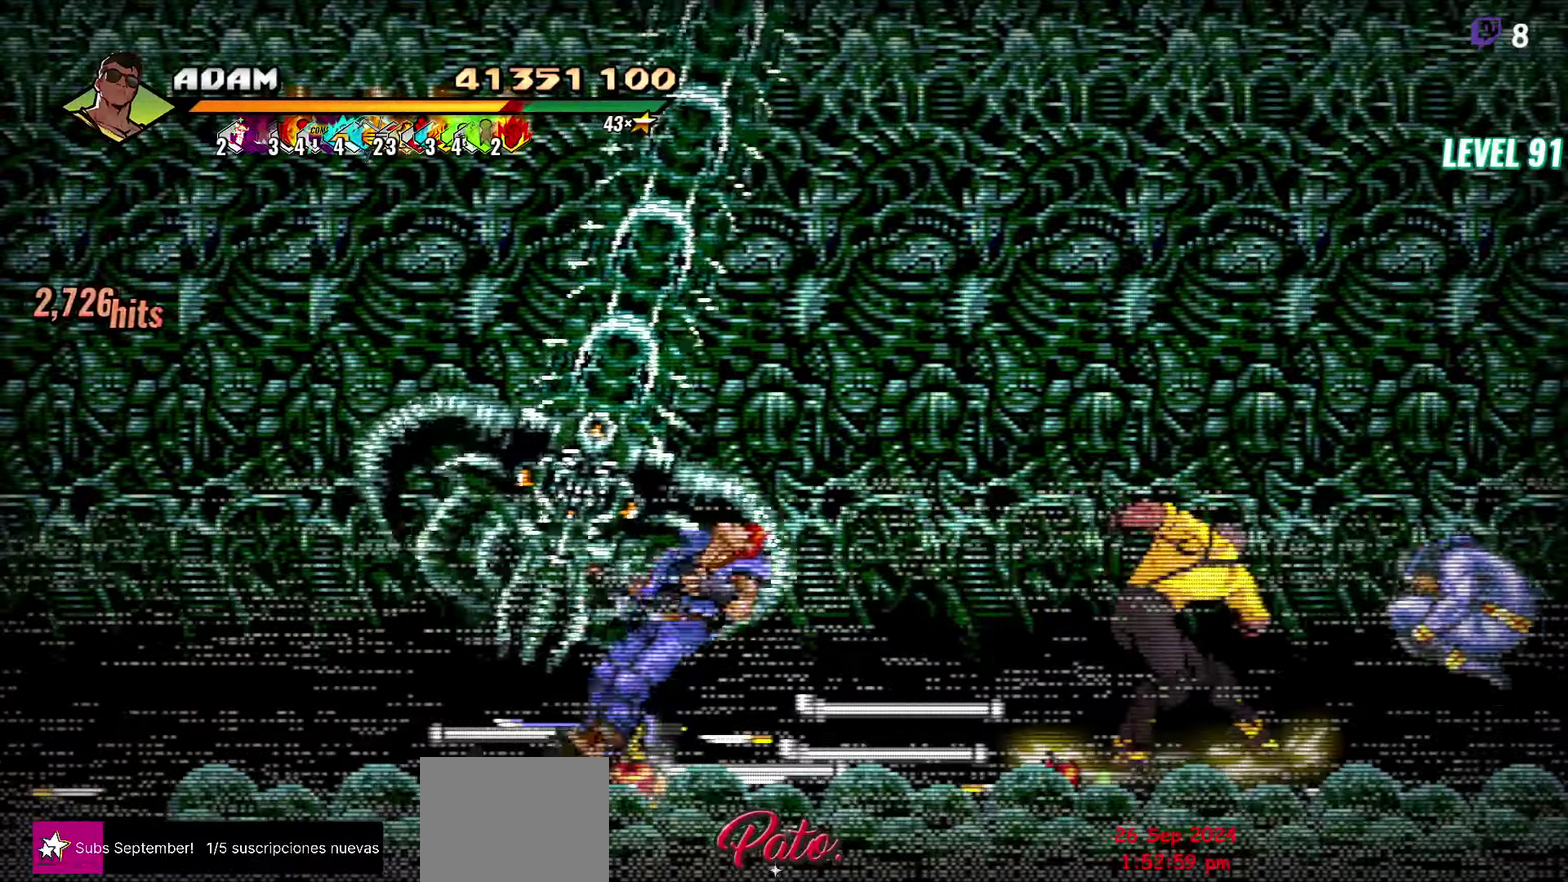
{"buttons": [], "events": [[117, "Y", "down"], [183, "Y", "up"], [267, "Y", "down"], [367, "Y", "up"], [433, "DPAD_RIGHT", "down"], [483, "DPAD_RIGHT", "up"]]}
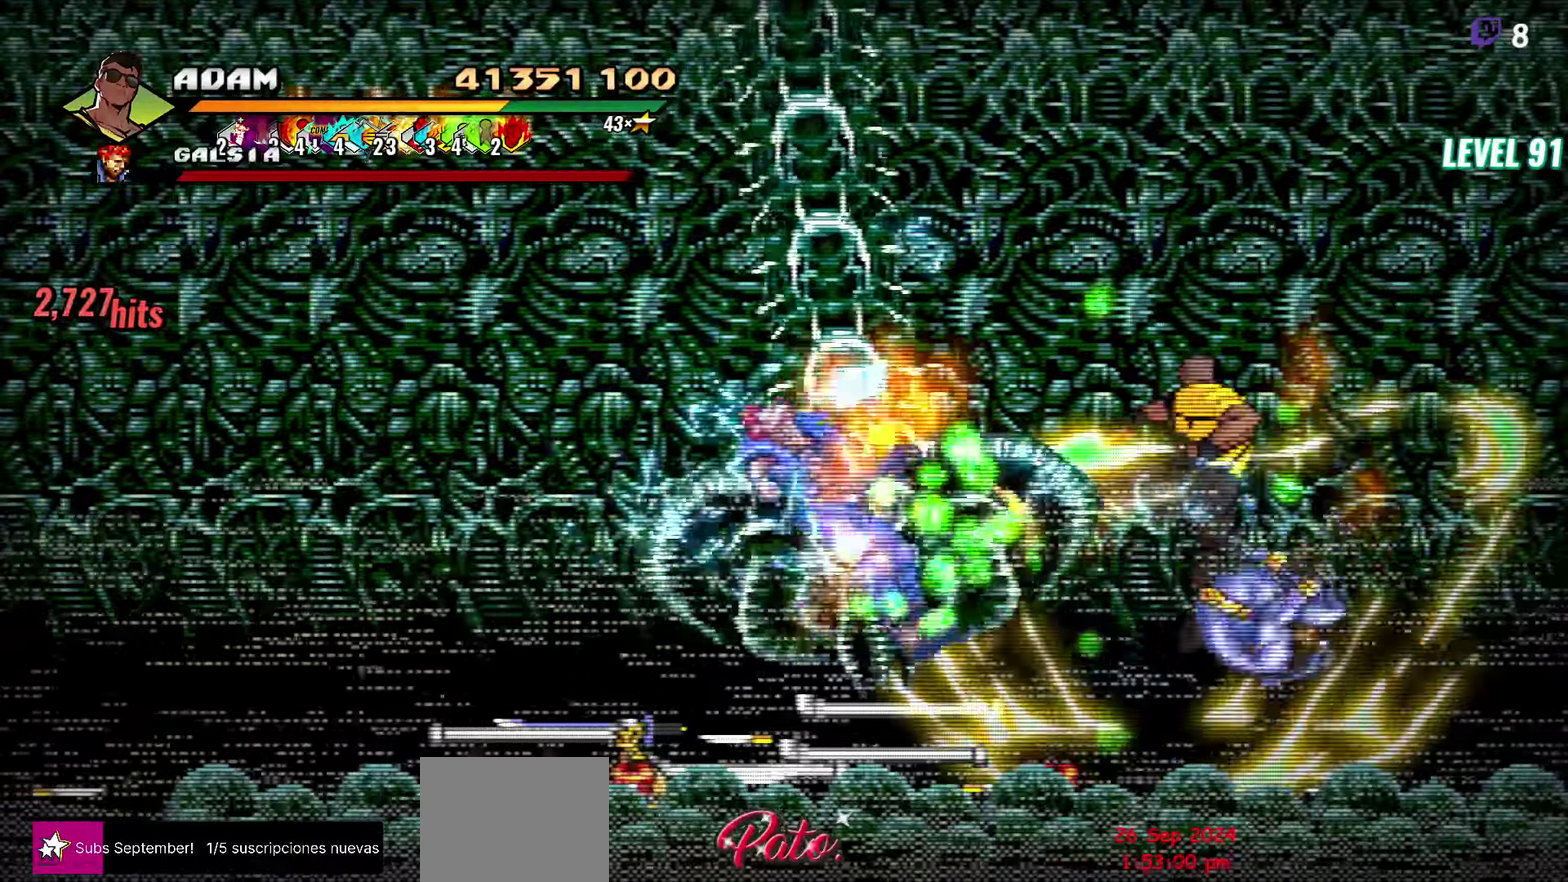
{"buttons": ["L1"], "events": [[150, "DPAD_RIGHT", "down"], [233, "Y", "down"], [317, "Y", "up"], [333, "DPAD_RIGHT", "up"], [450, "L1", "down"]]}
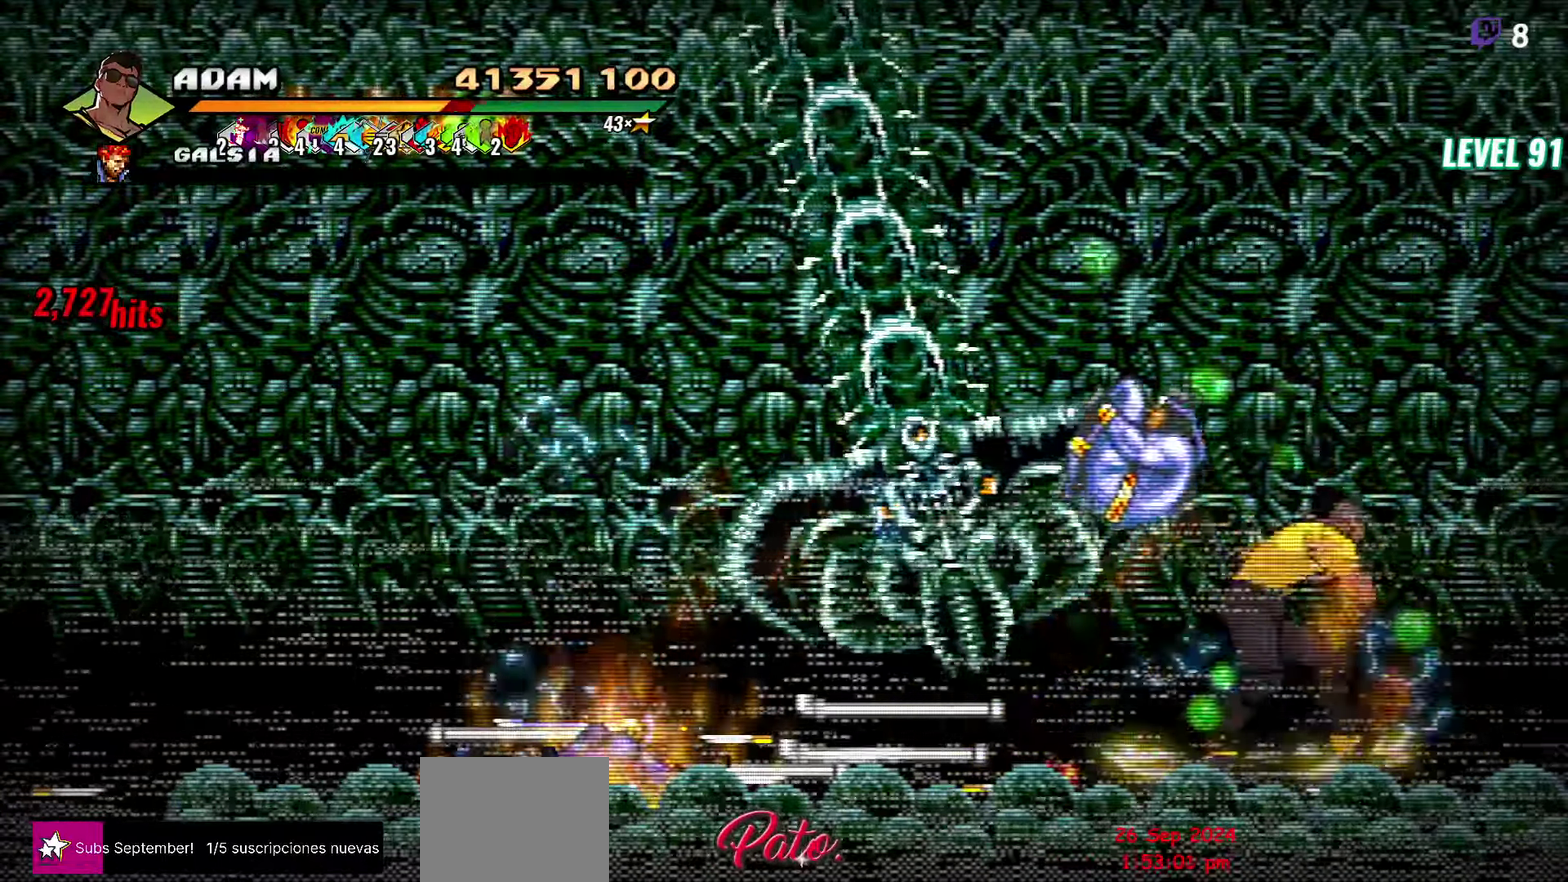
{"buttons": [], "events": [[17, "L1", "up"], [100, "Y", "down"], [200, "Y", "up"], [300, "Y", "down"], [383, "Y", "up"]]}
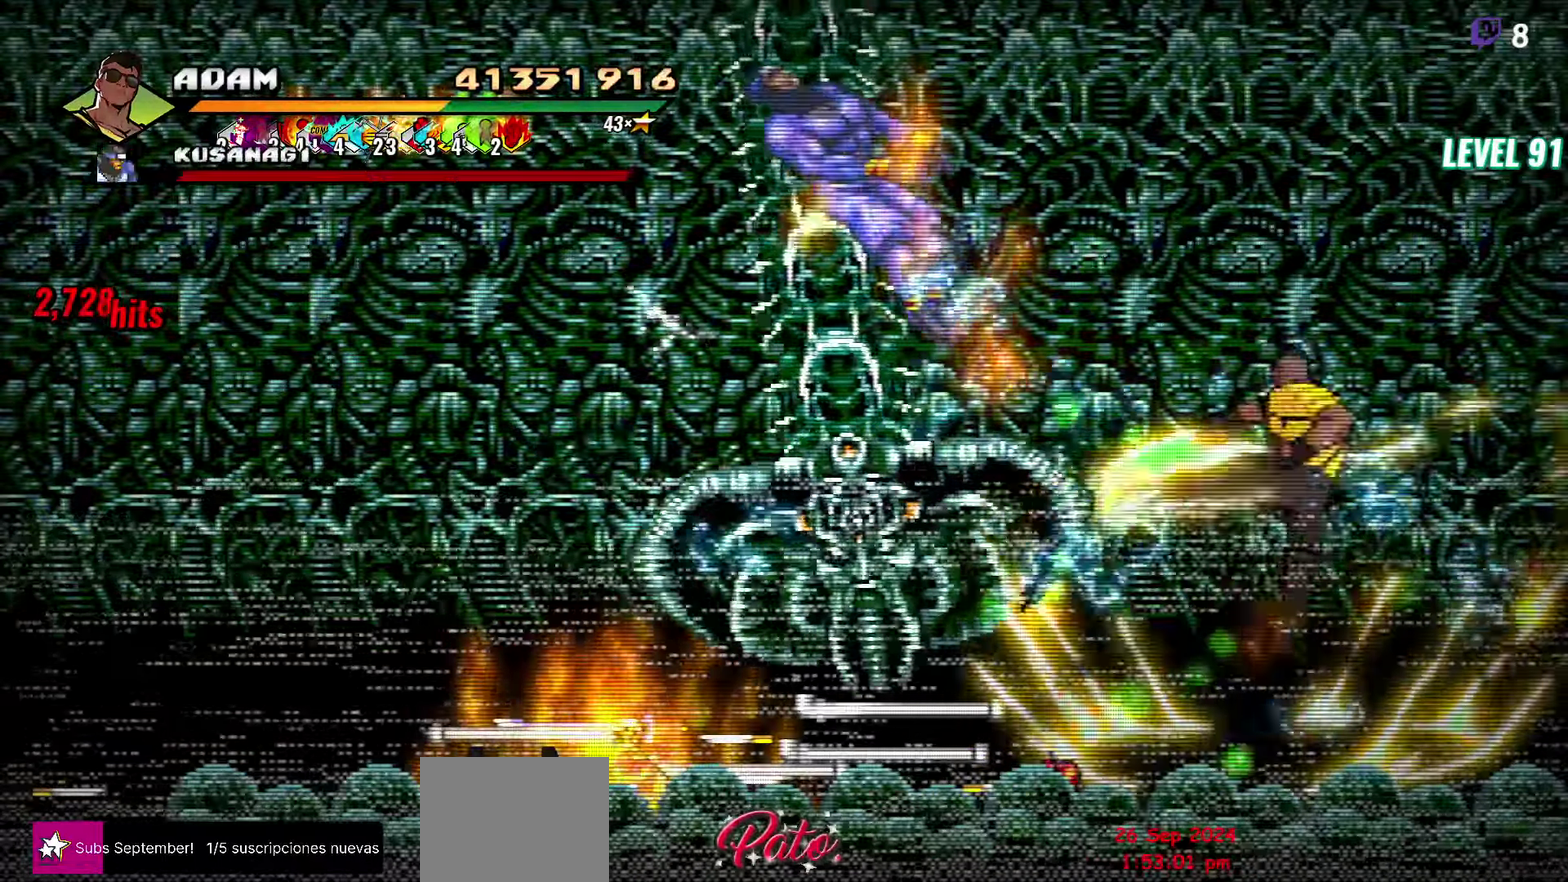
{"buttons": ["DPAD_LEFT"], "events": [[200, "DPAD_LEFT", "down"], [250, "DPAD_DOWN", "down"], [450, "DPAD_DOWN", "up"]]}
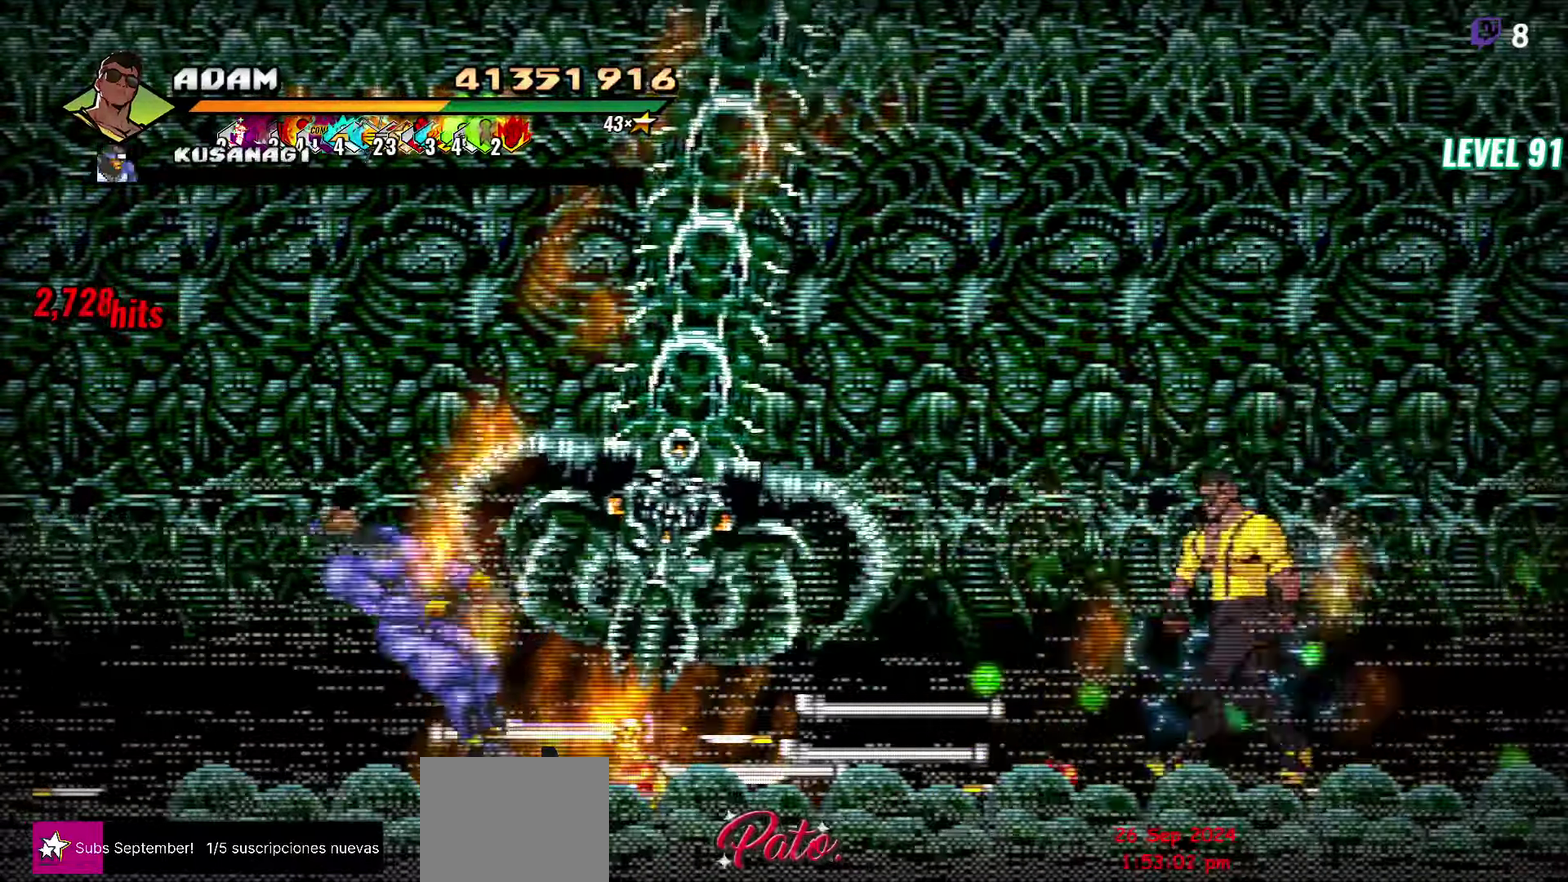
{"buttons": [], "events": [[300, "DPAD_LEFT", "up"], [333, "B", "down"], [400, "B", "up"]]}
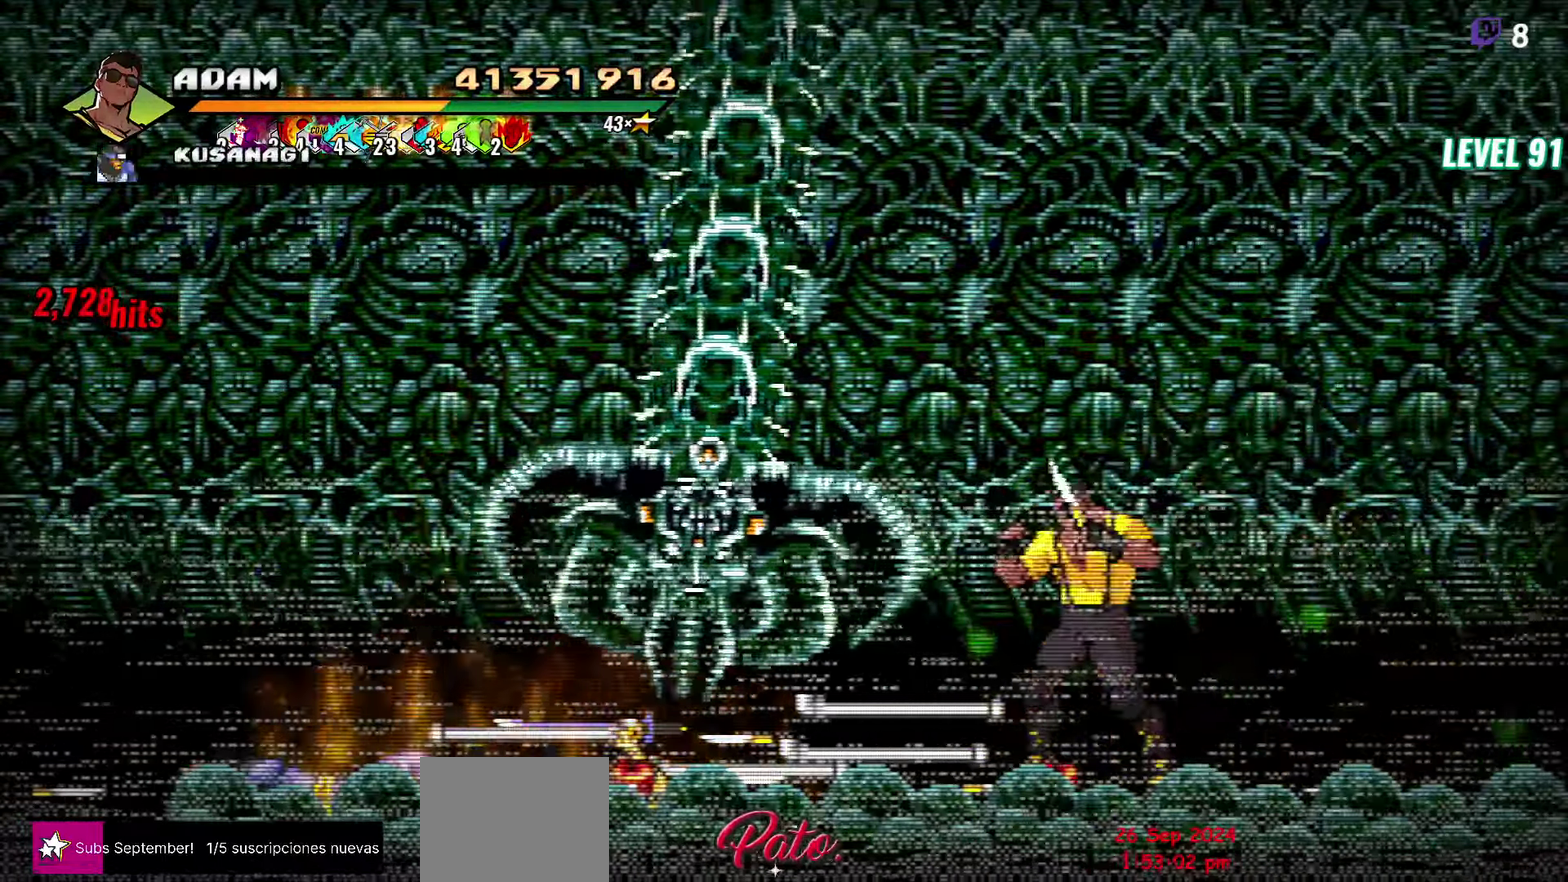
{"buttons": ["Y"], "events": [[67, "B", "down"], [184, "B", "up"], [417, "Y", "down"]]}
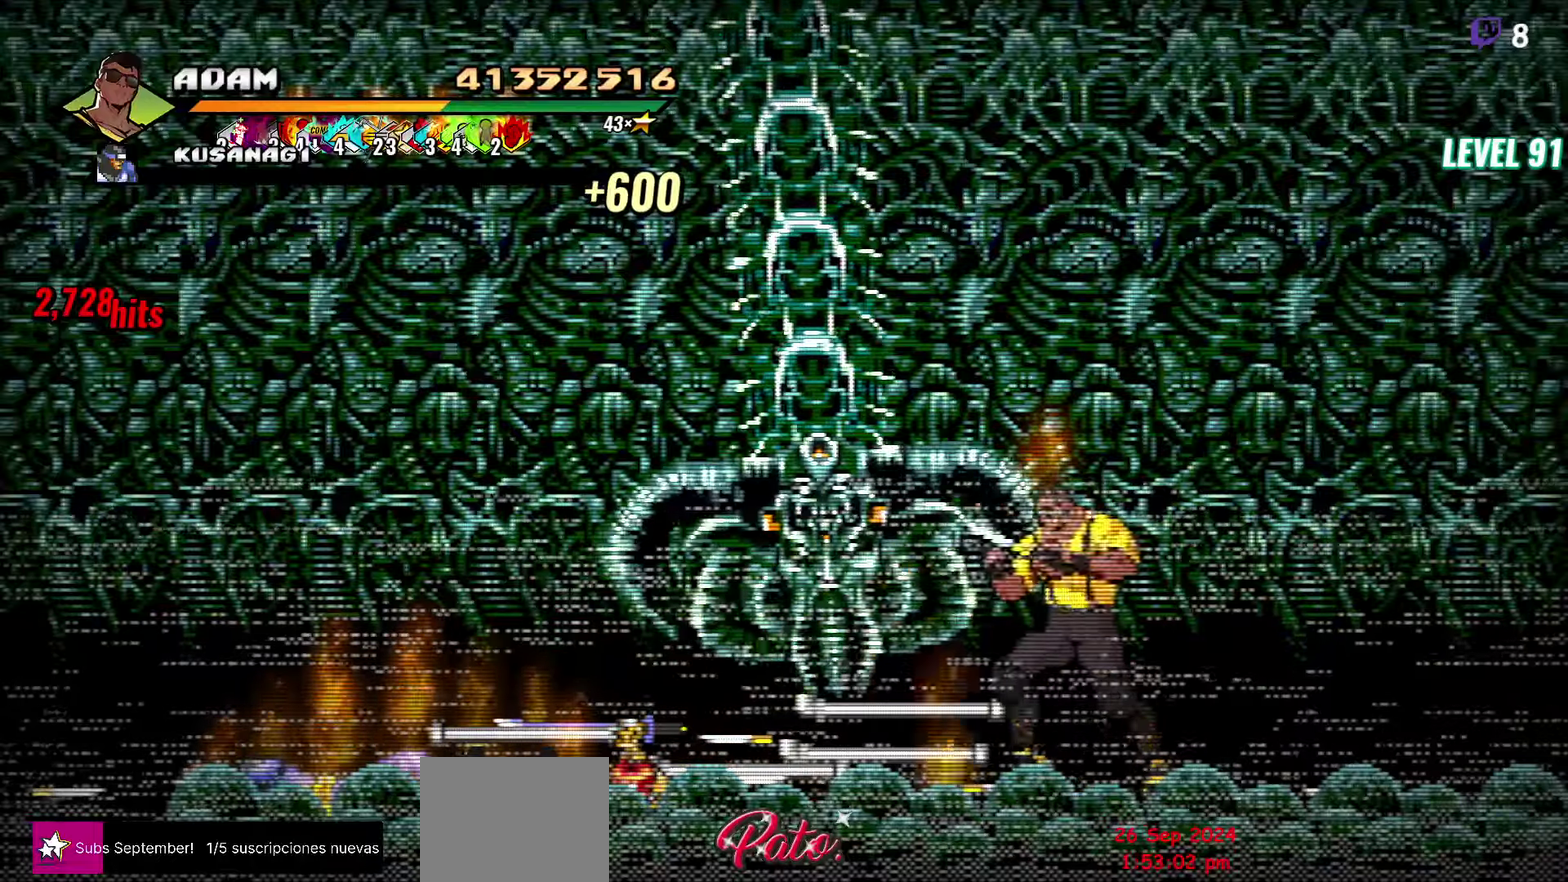
{"buttons": ["DPAD_RIGHT"], "events": [[17, "Y", "up"], [234, "DPAD_RIGHT", "down"]]}
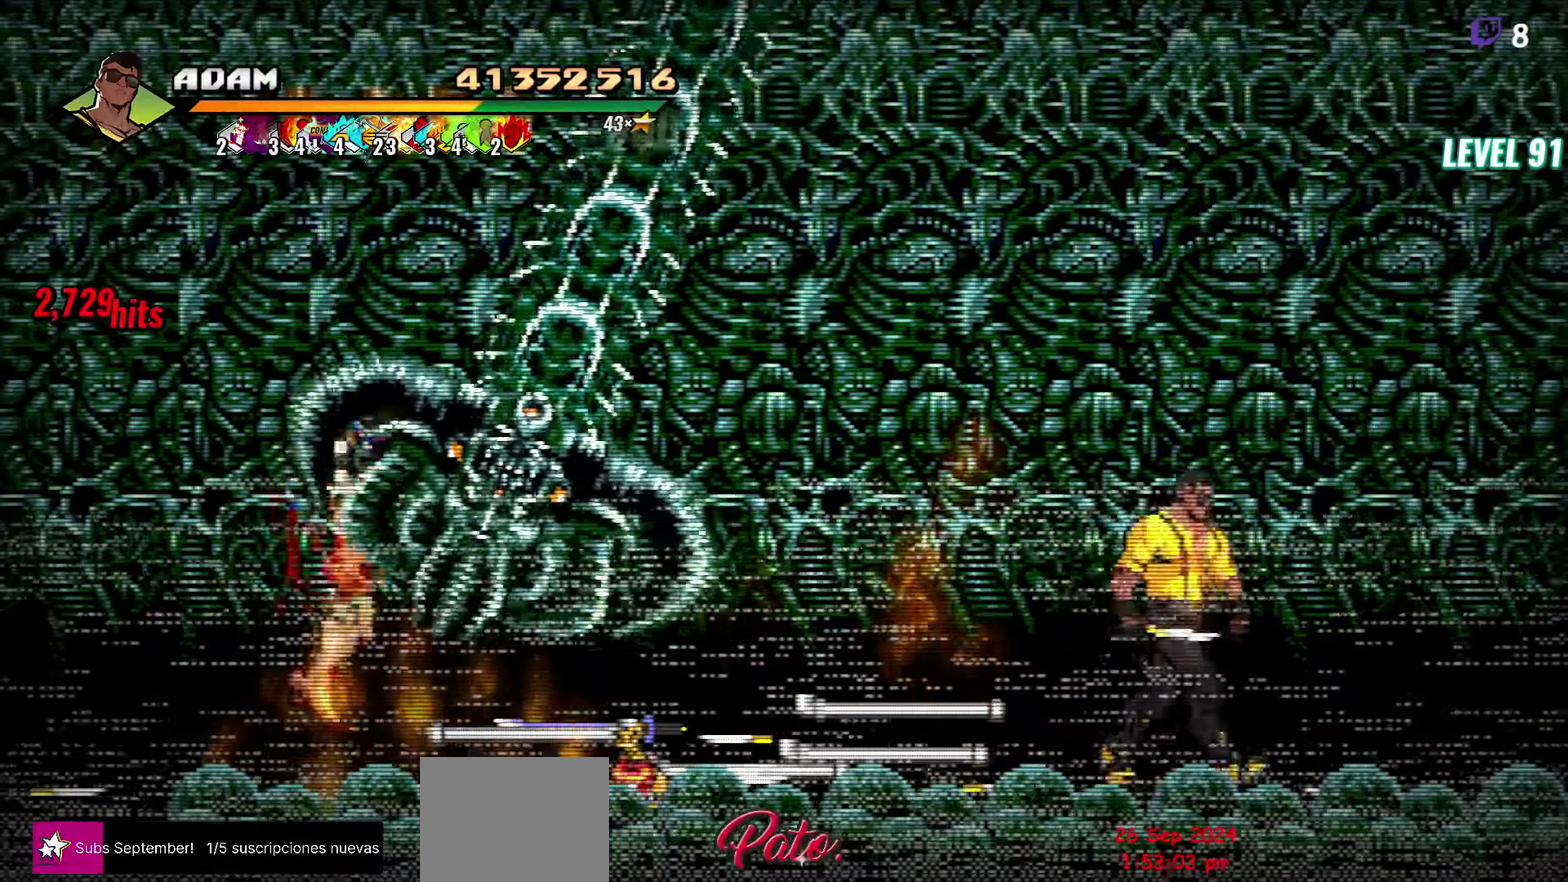
{"buttons": [], "events": [[484, "DPAD_RIGHT", "up"]]}
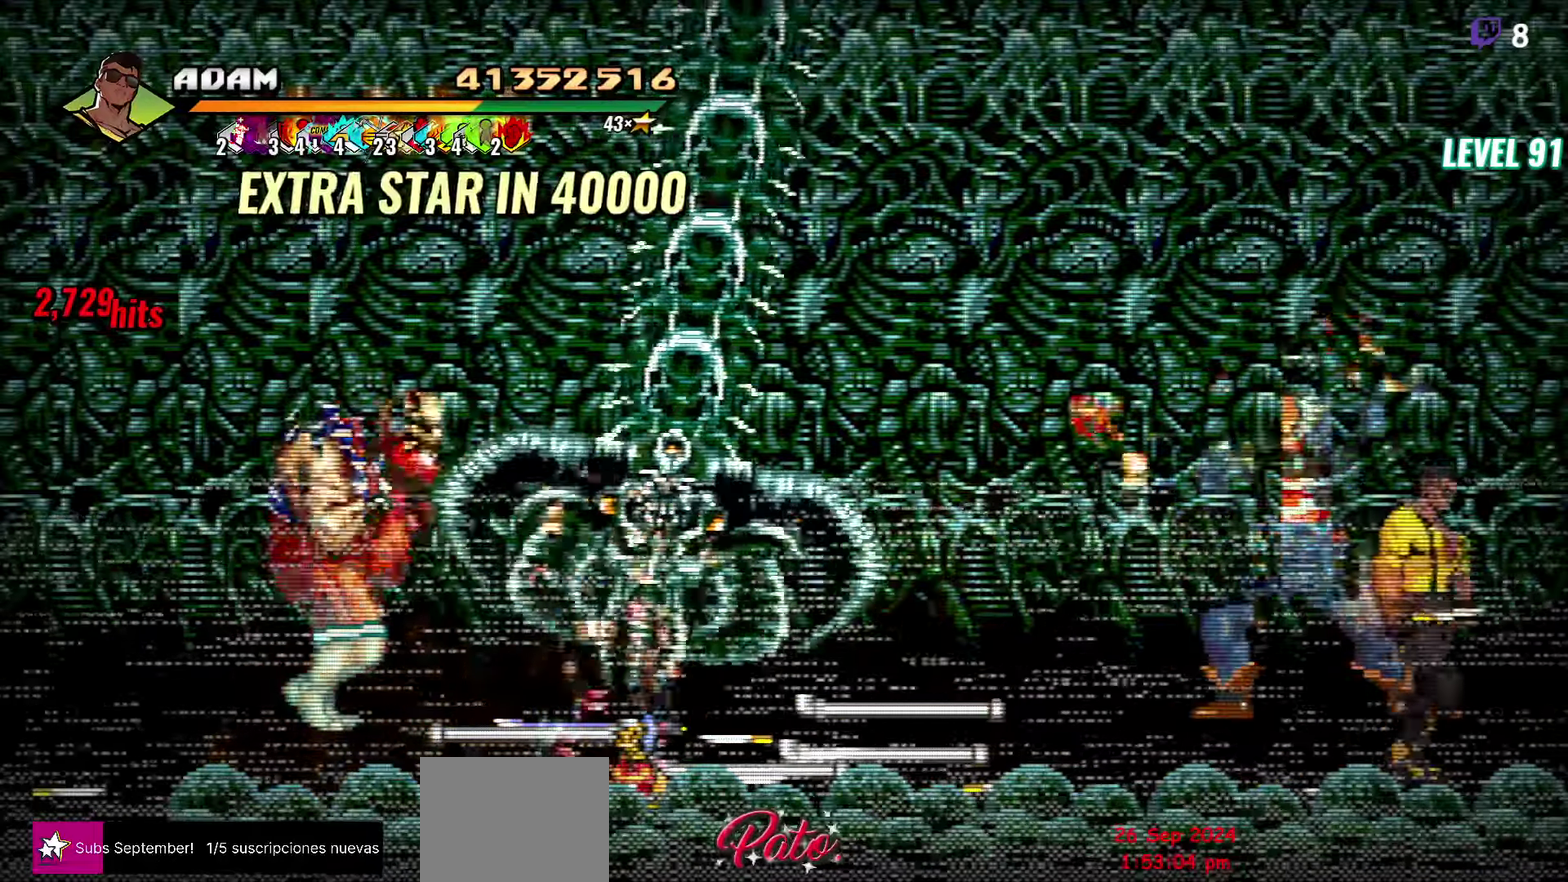
{"buttons": [], "events": [[17, "DPAD_LEFT", "down"], [84, "B", "down"], [150, "B", "up"], [217, "R2", "down"], [284, "DPAD_LEFT", "up"], [350, "R2", "up"]]}
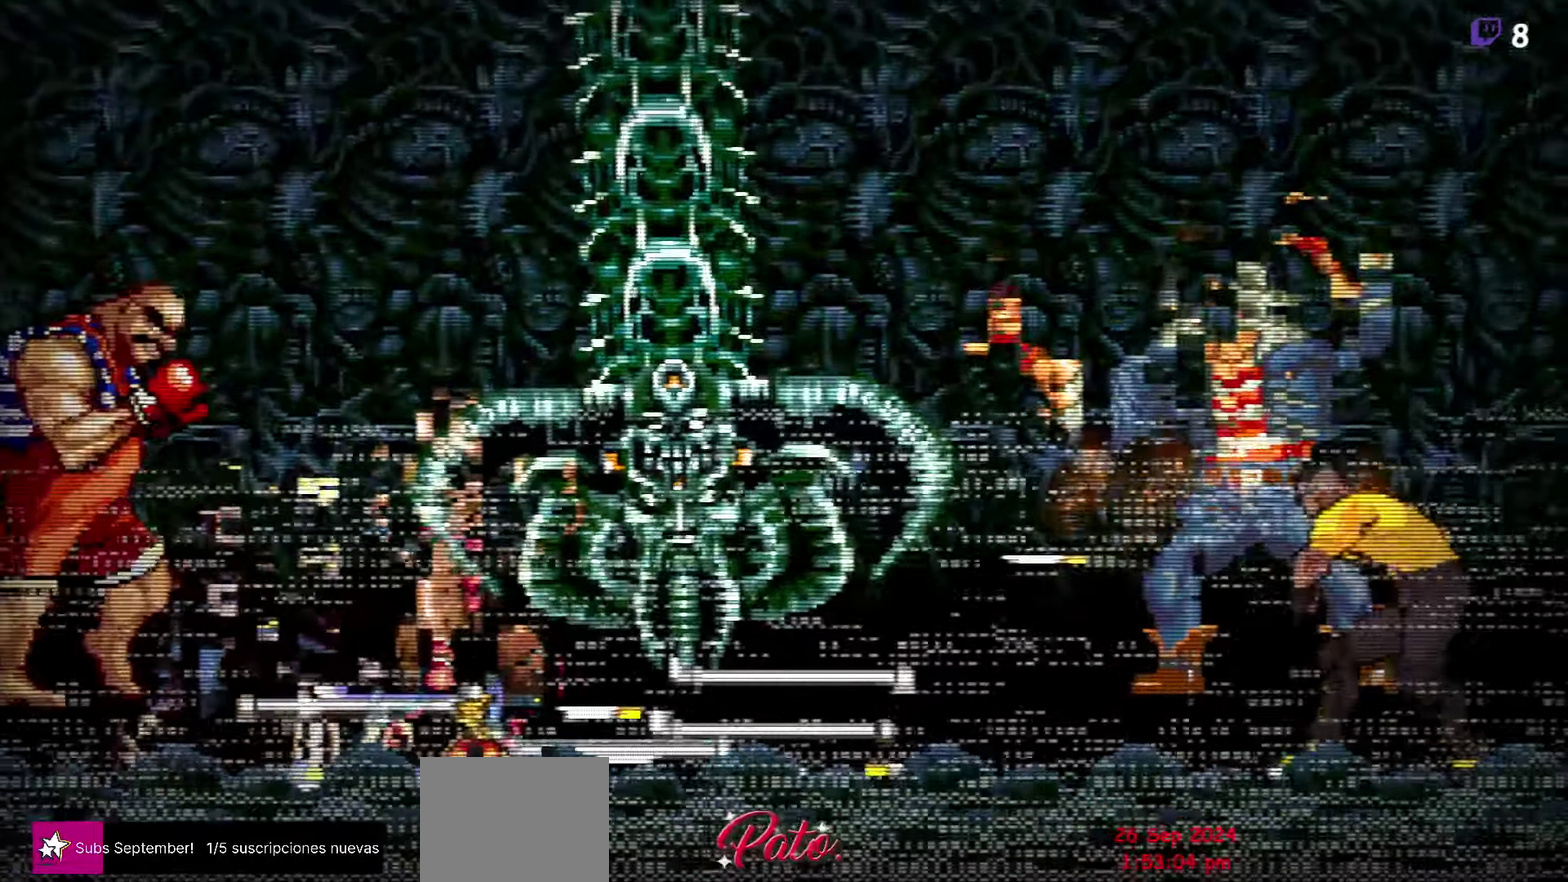
{"buttons": [], "events": []}
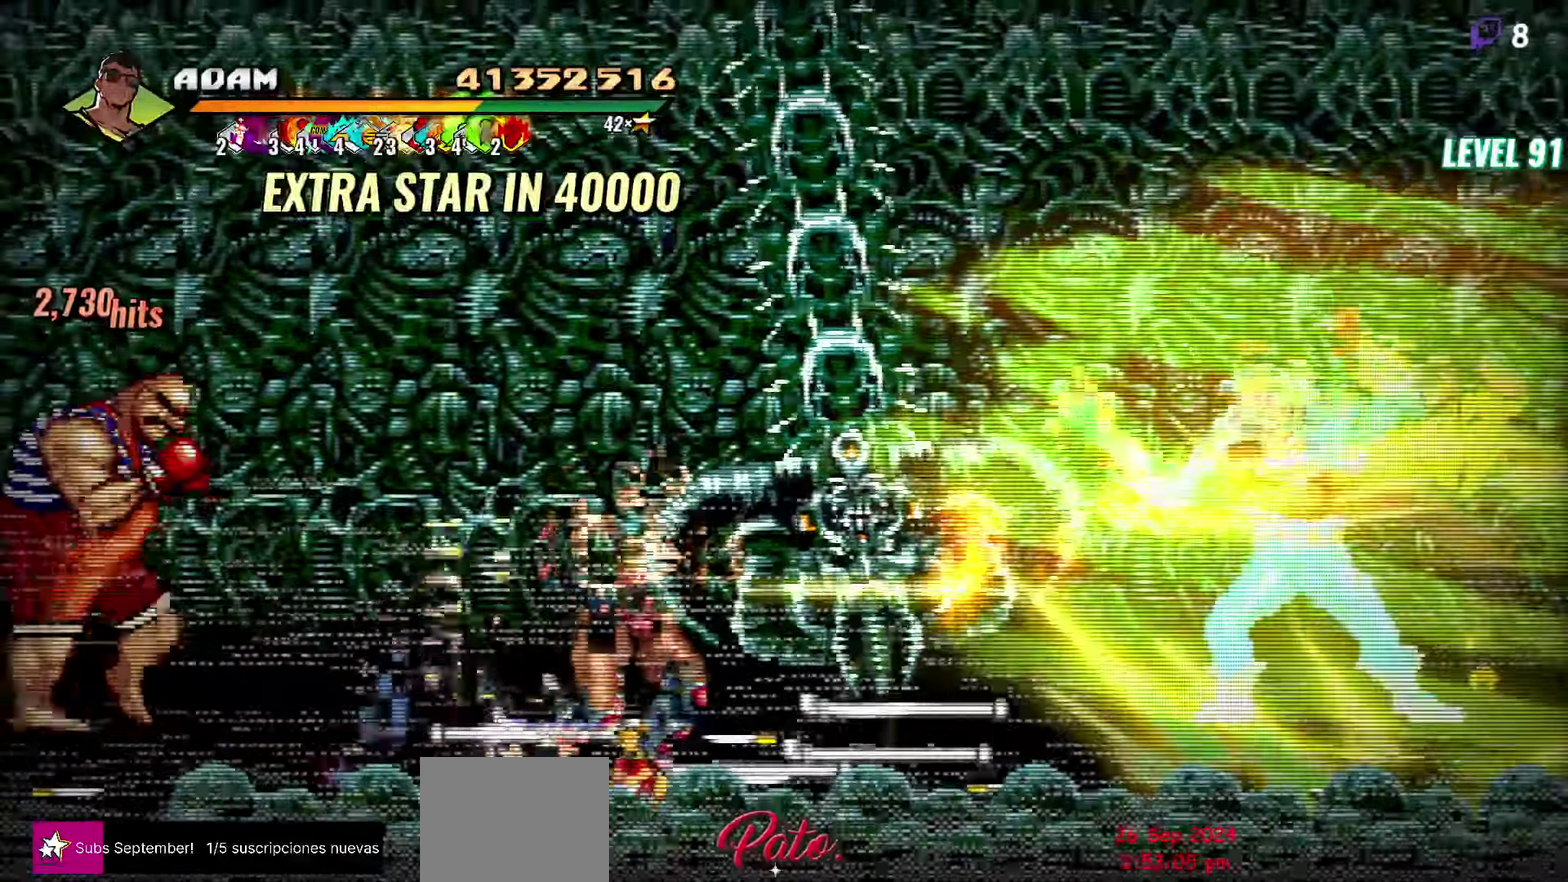
{"buttons": [], "events": []}